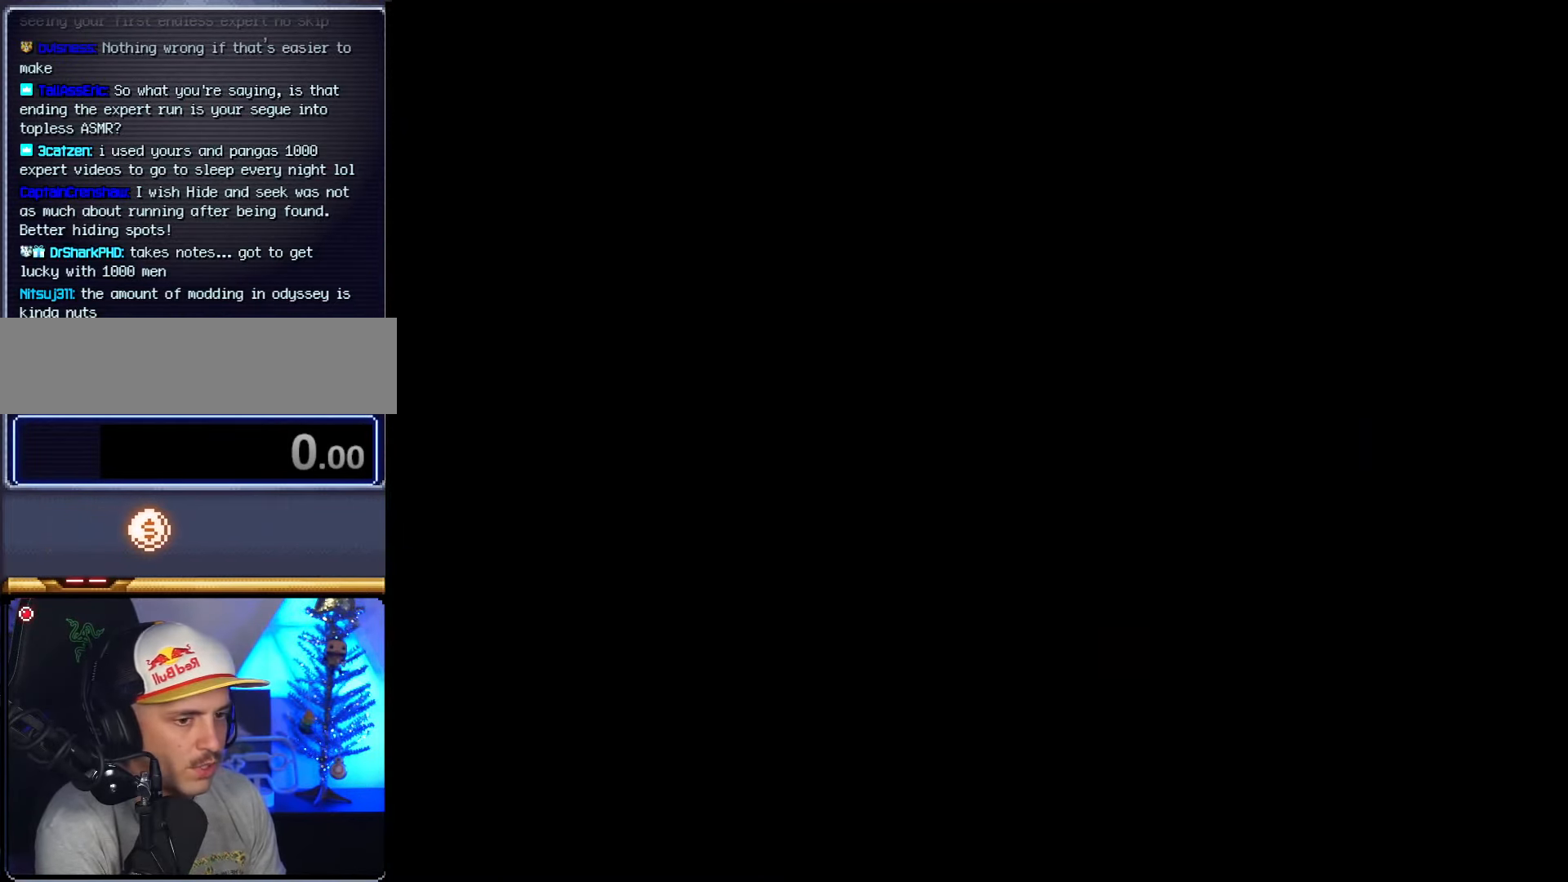
Gameplay with a controller (Nintendo layout); each line is a JSON object with the inputs held at the frame after it. "events" lists button and stick changes between this image and that frame as [ms after this image, input, new state], when the widget could be followed in between. Not read: B L3 R3 Y.
{"buttons": [], "events": []}
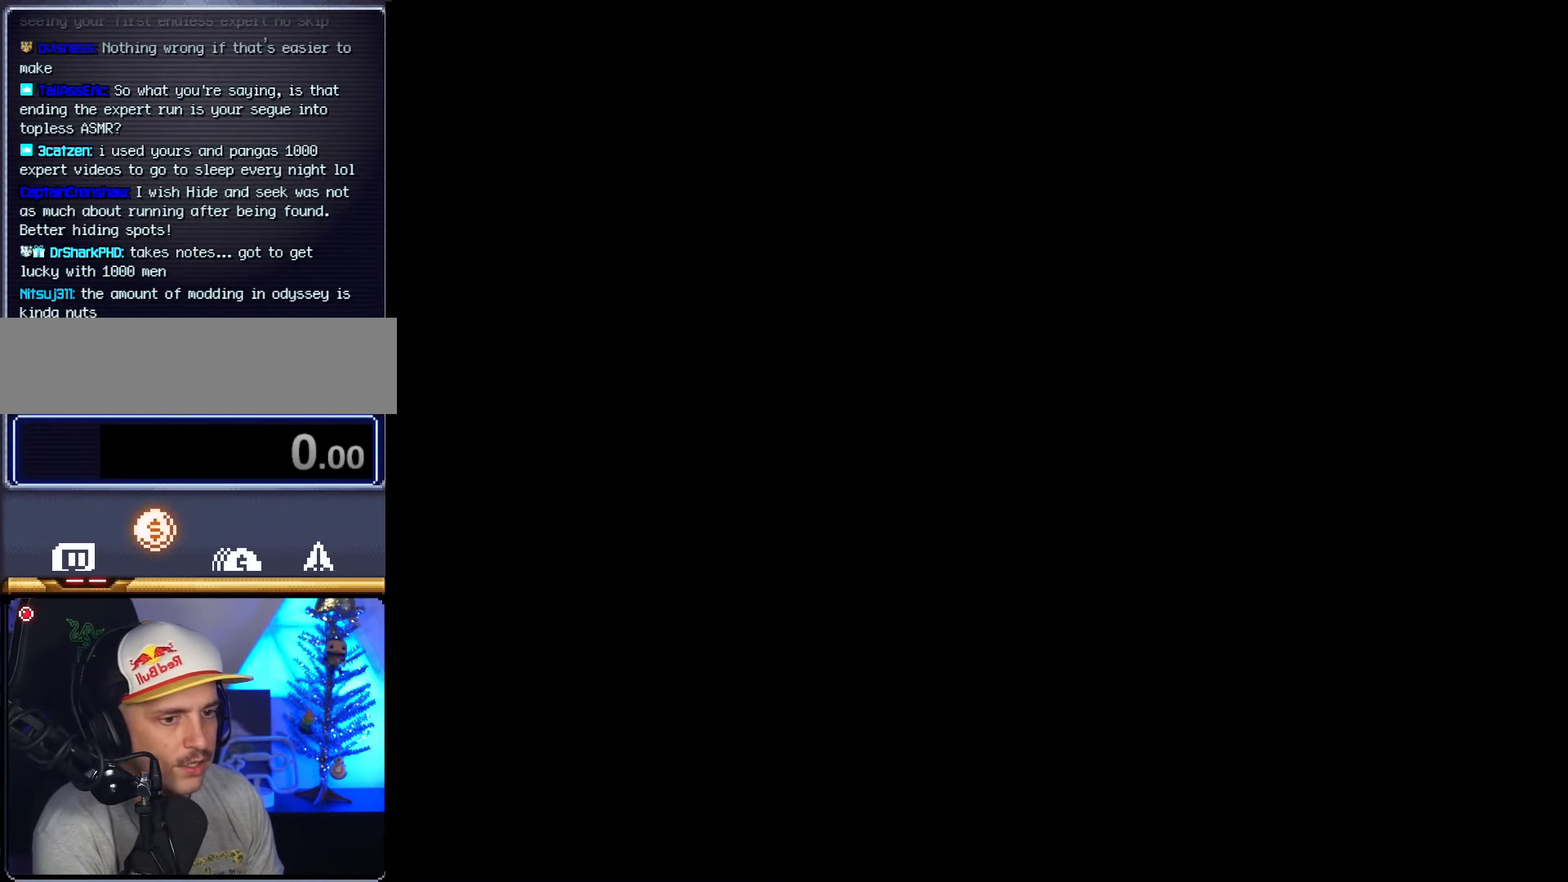
{"buttons": ["DPAD_RIGHT"], "events": [[167, "DPAD_RIGHT", "down"]]}
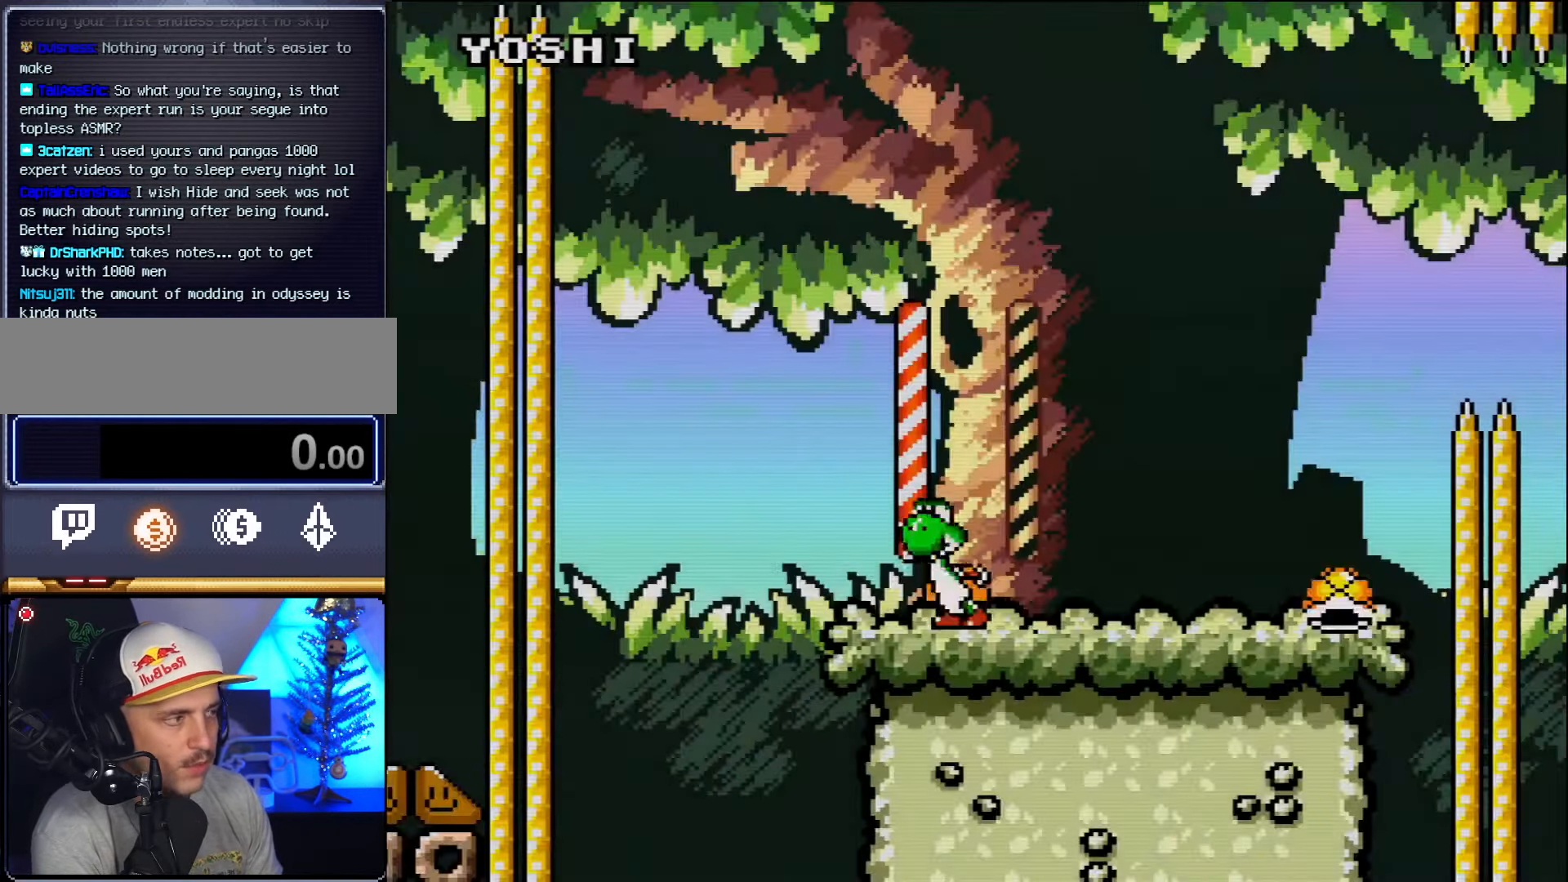
{"buttons": ["DPAD_RIGHT"], "events": []}
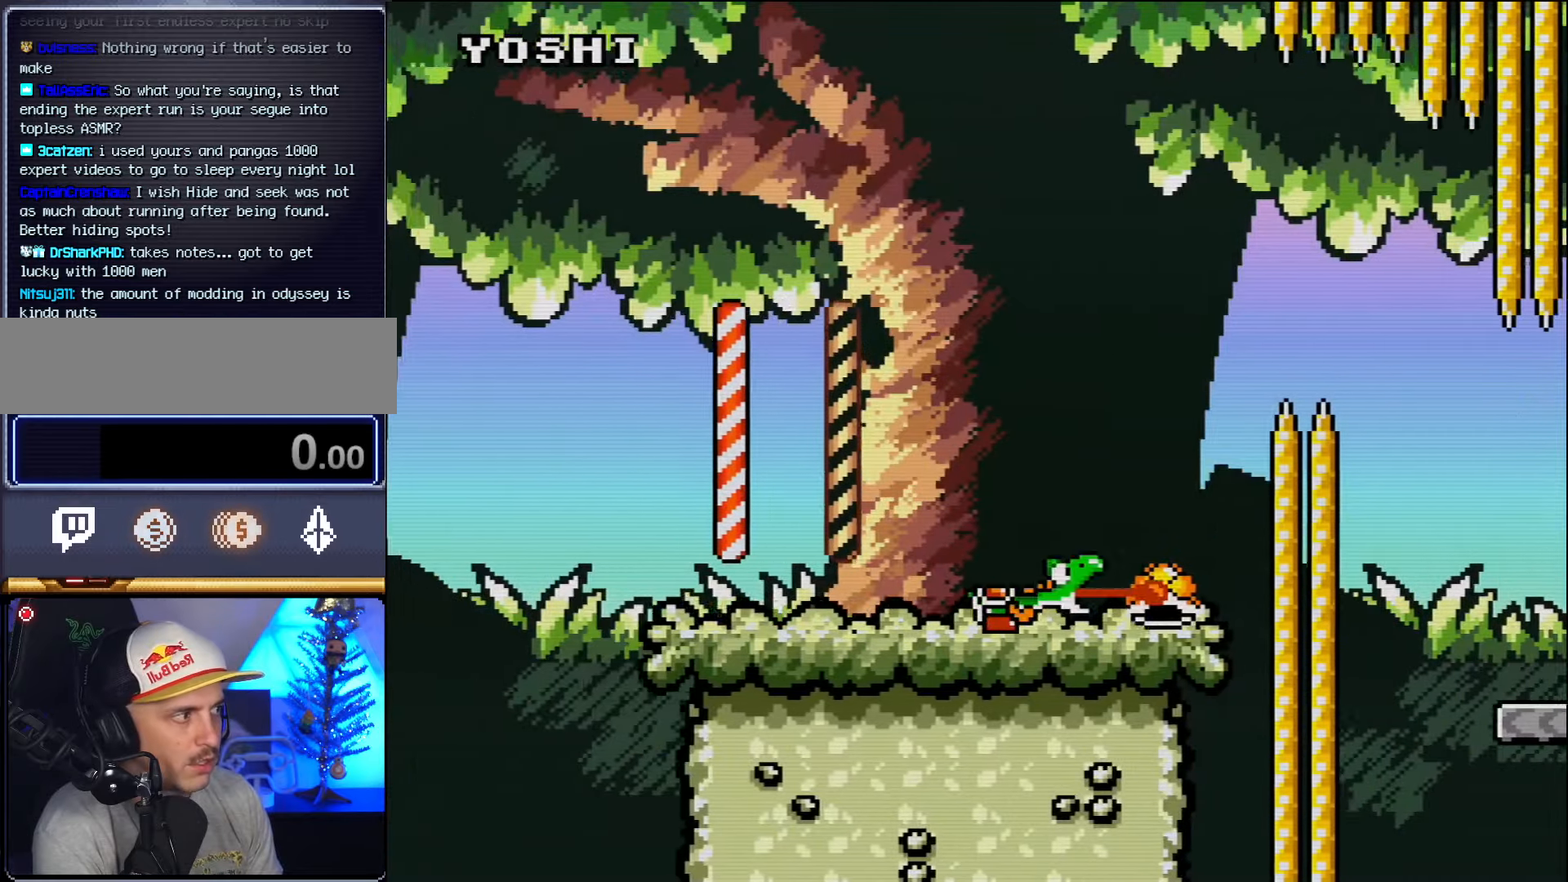
{"buttons": ["DPAD_RIGHT"], "events": []}
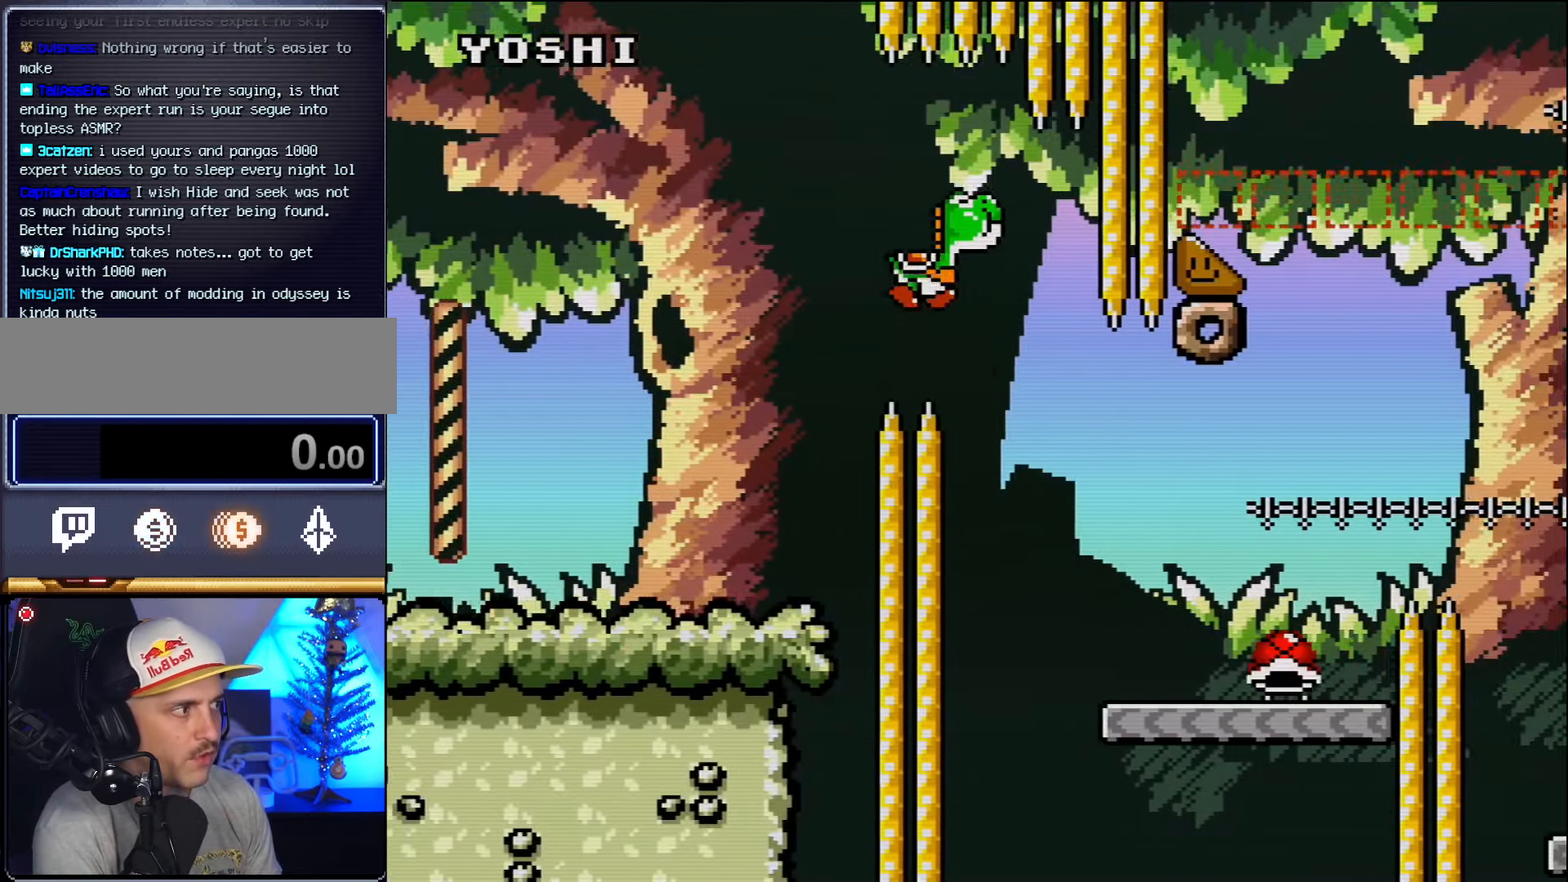
{"buttons": ["DPAD_RIGHT"], "events": [[133, "DPAD_RIGHT", "up"], [166, "DPAD_LEFT", "down"], [266, "DPAD_LEFT", "up"], [300, "DPAD_RIGHT", "down"]]}
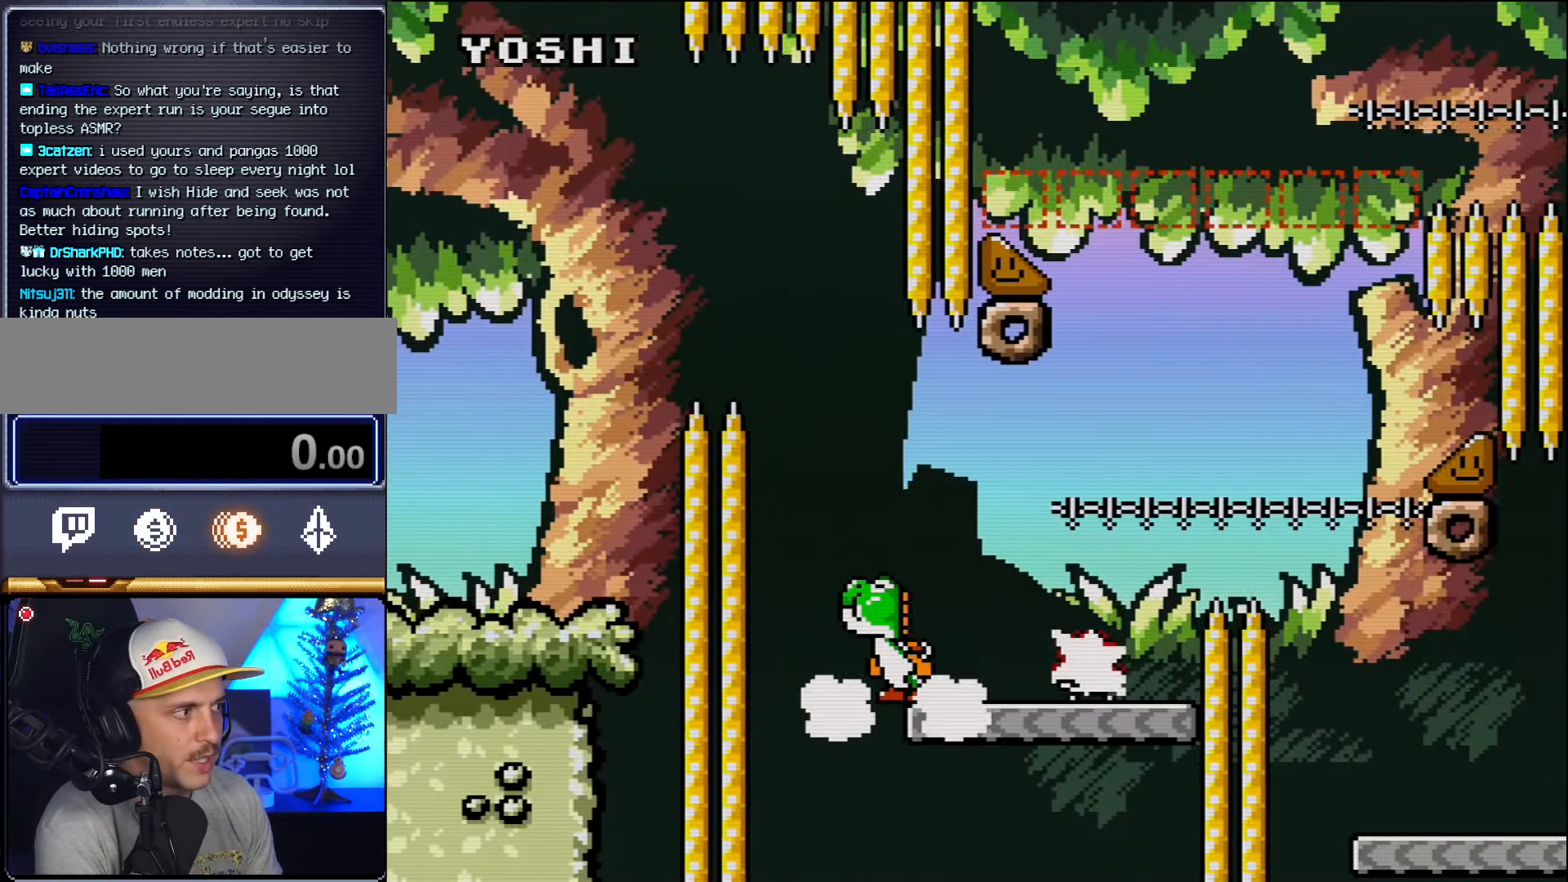
{"buttons": ["DPAD_RIGHT"], "events": []}
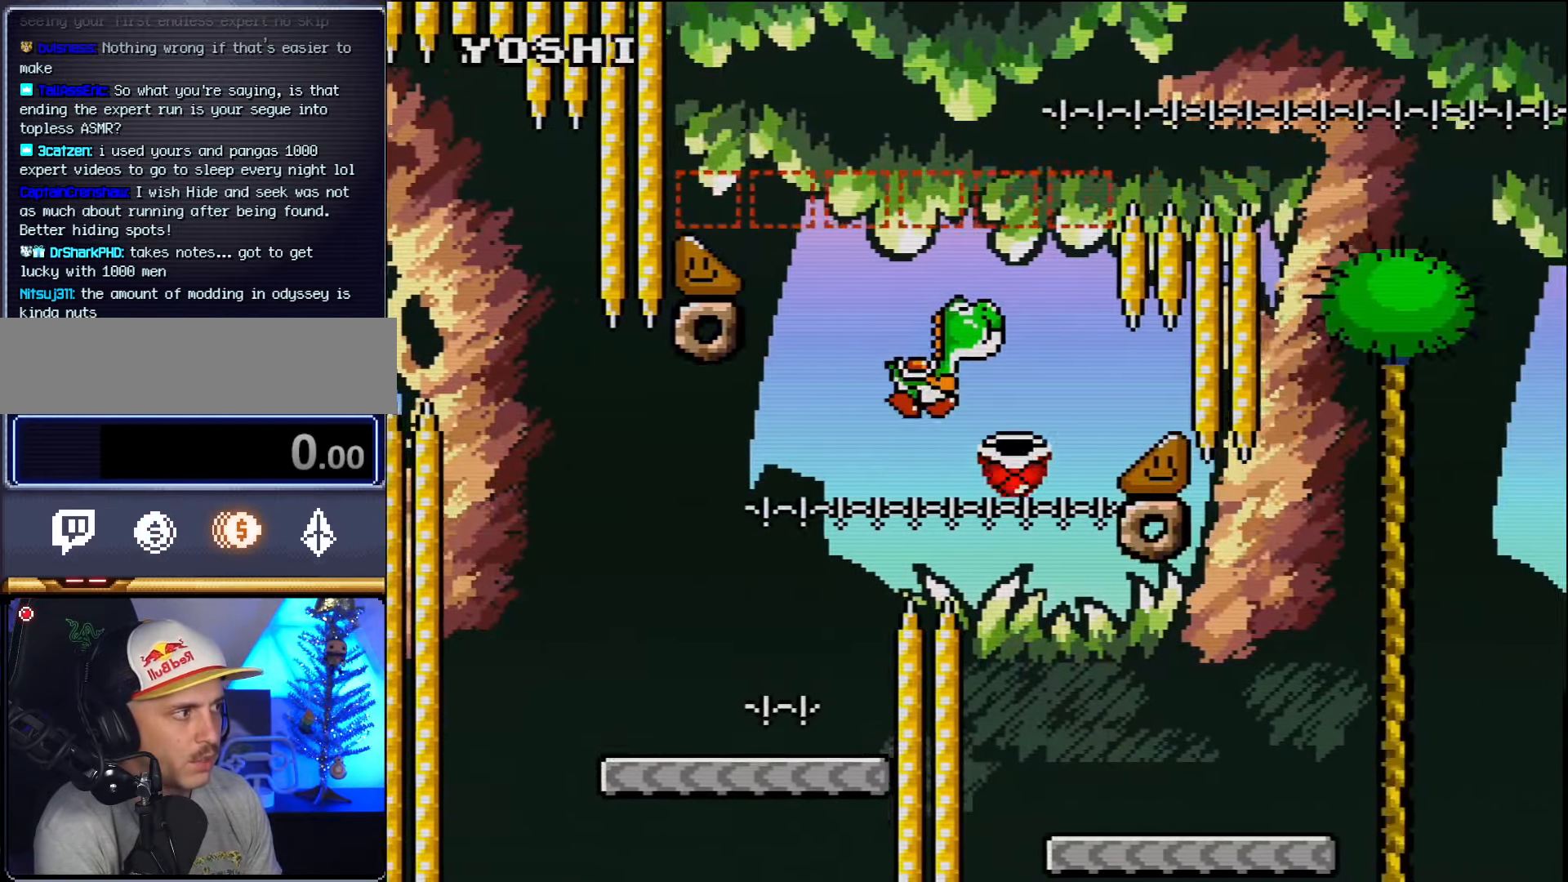
{"buttons": ["DPAD_RIGHT"], "events": [[133, "DPAD_RIGHT", "up"], [166, "DPAD_LEFT", "down"], [233, "DPAD_LEFT", "up"], [266, "DPAD_RIGHT", "down"]]}
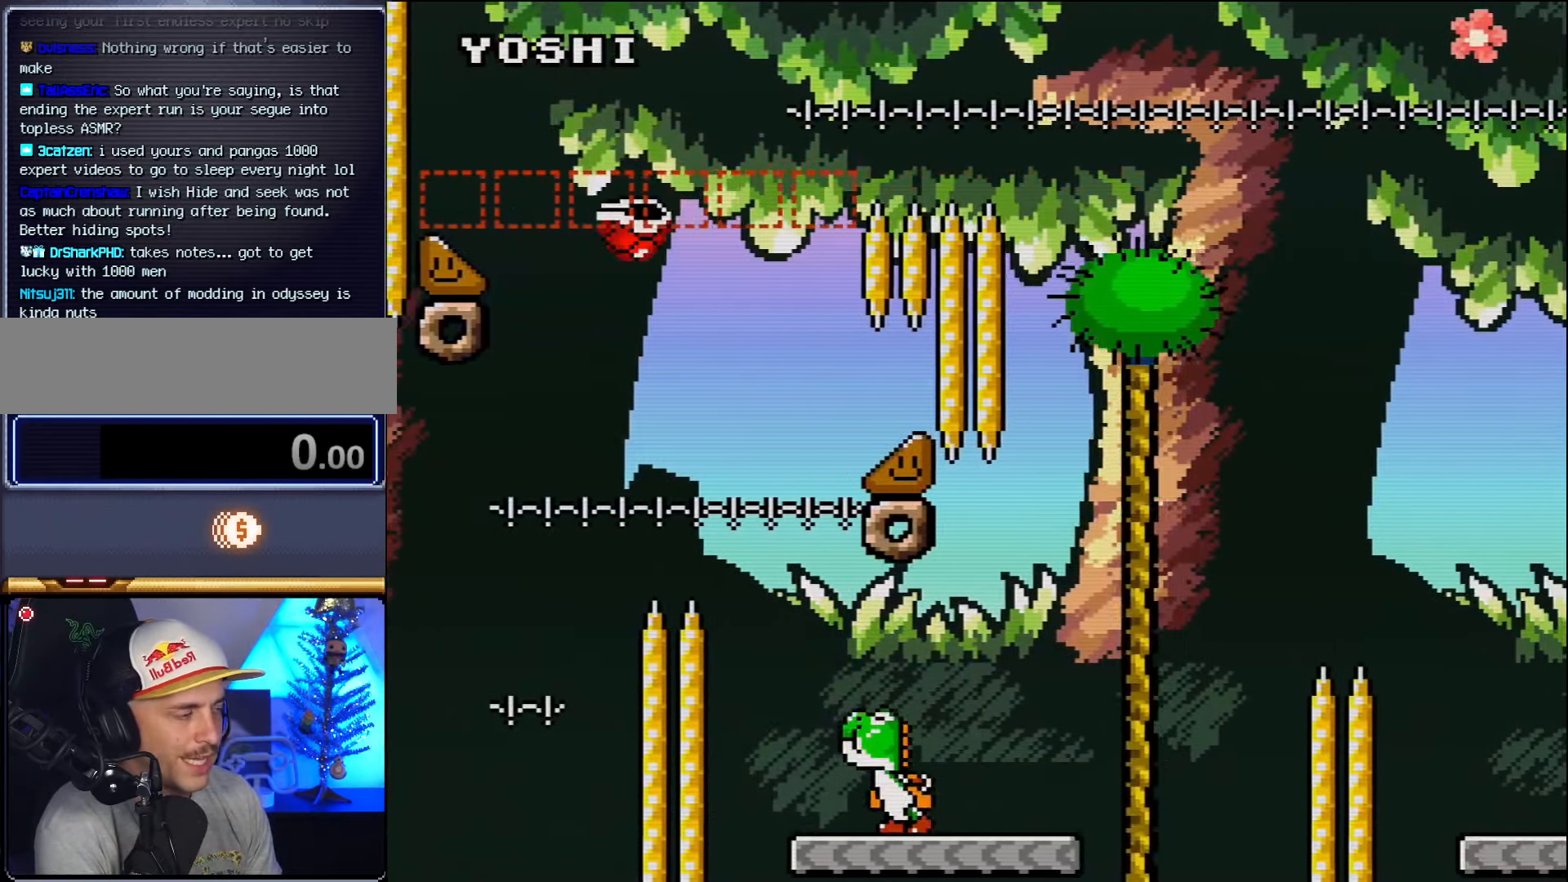
{"buttons": ["DPAD_RIGHT"], "events": []}
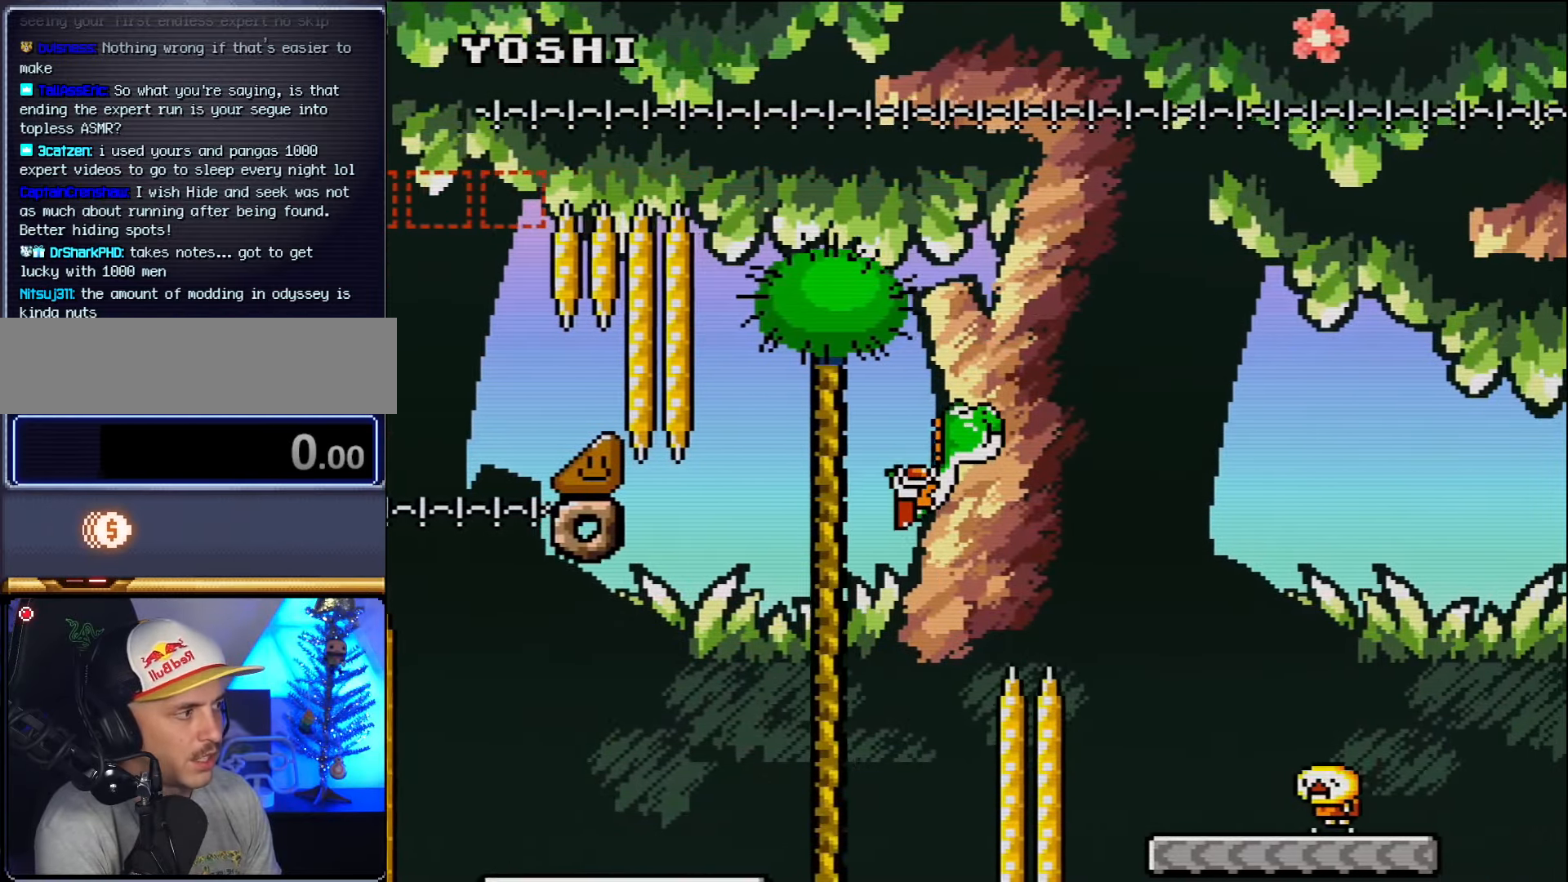
{"buttons": ["DPAD_LEFT"], "events": [[350, "DPAD_RIGHT", "up"], [383, "DPAD_LEFT", "down"]]}
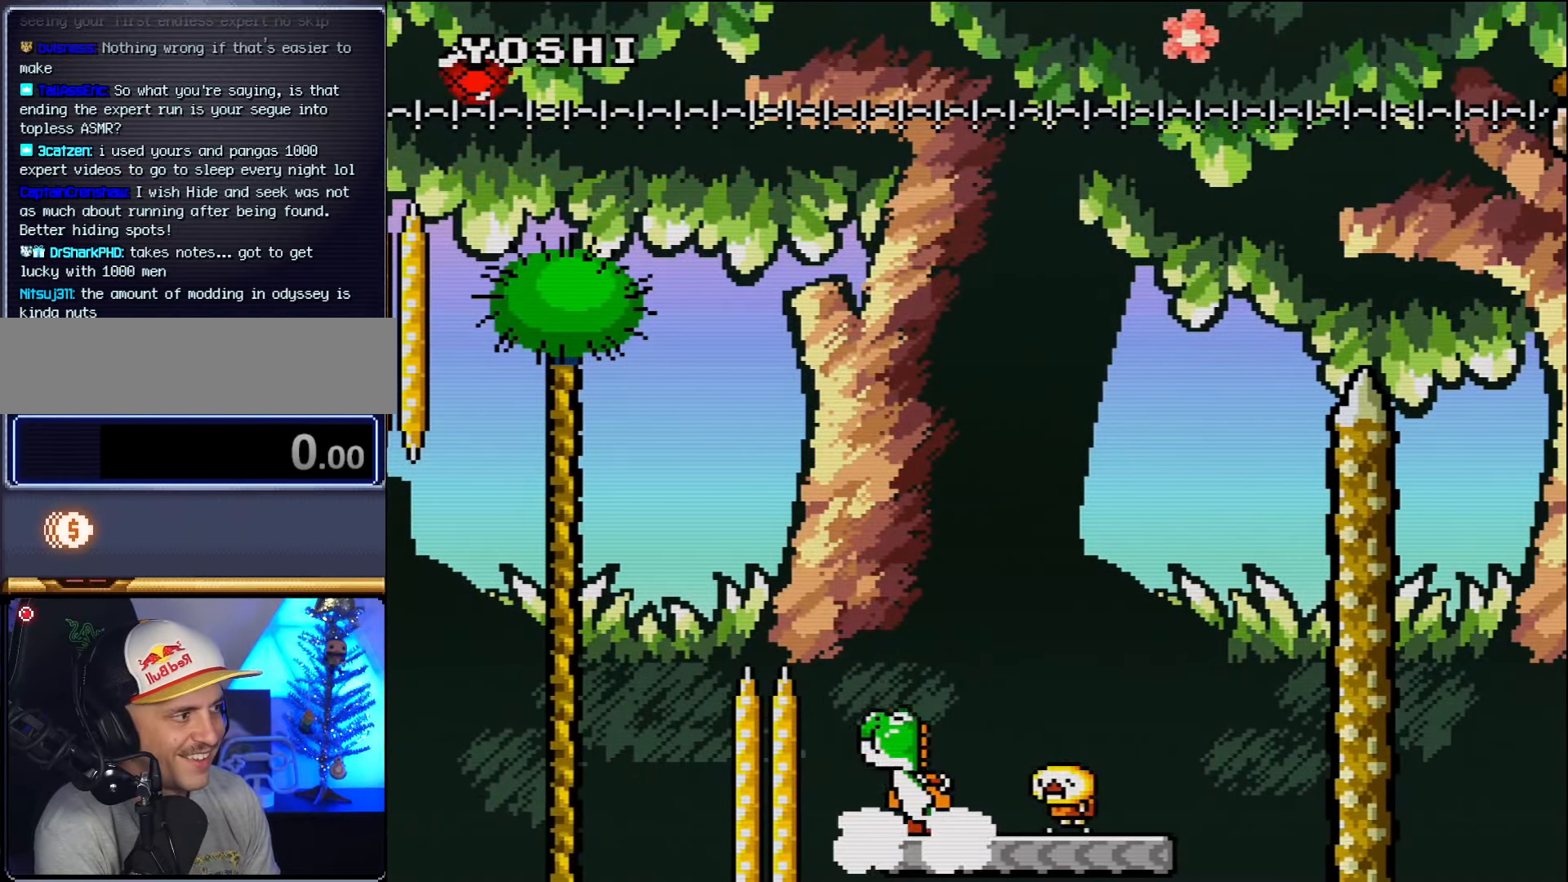
{"buttons": [], "events": [[16, "DPAD_LEFT", "up"], [50, "DPAD_RIGHT", "down"], [416, "DPAD_RIGHT", "up"]]}
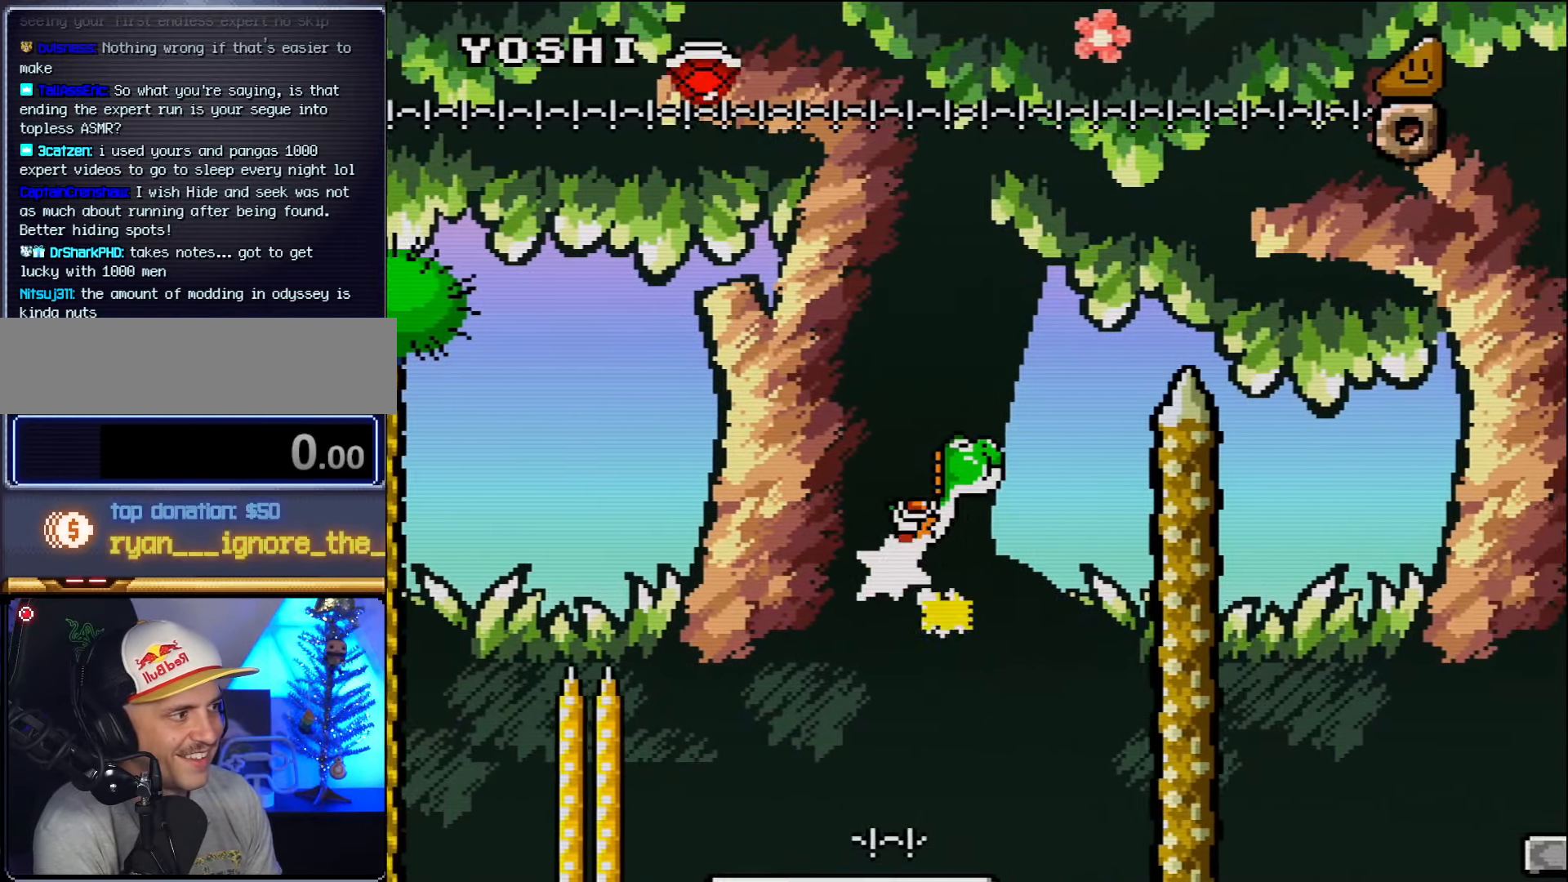
{"buttons": ["DPAD_RIGHT"], "events": [[50, "DPAD_RIGHT", "down"]]}
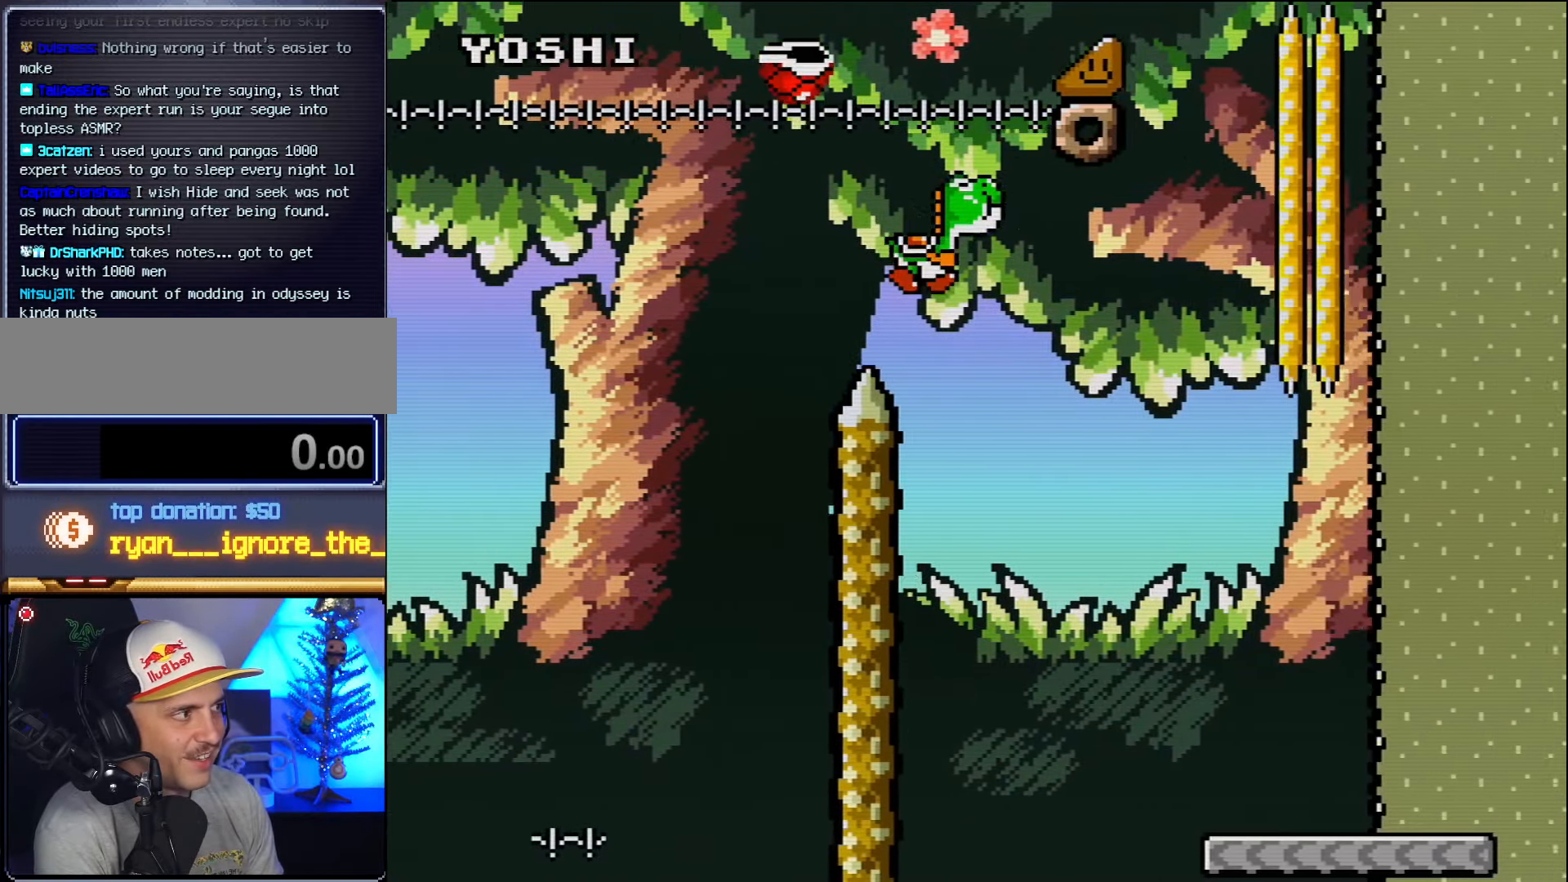
{"buttons": ["DPAD_RIGHT"], "events": []}
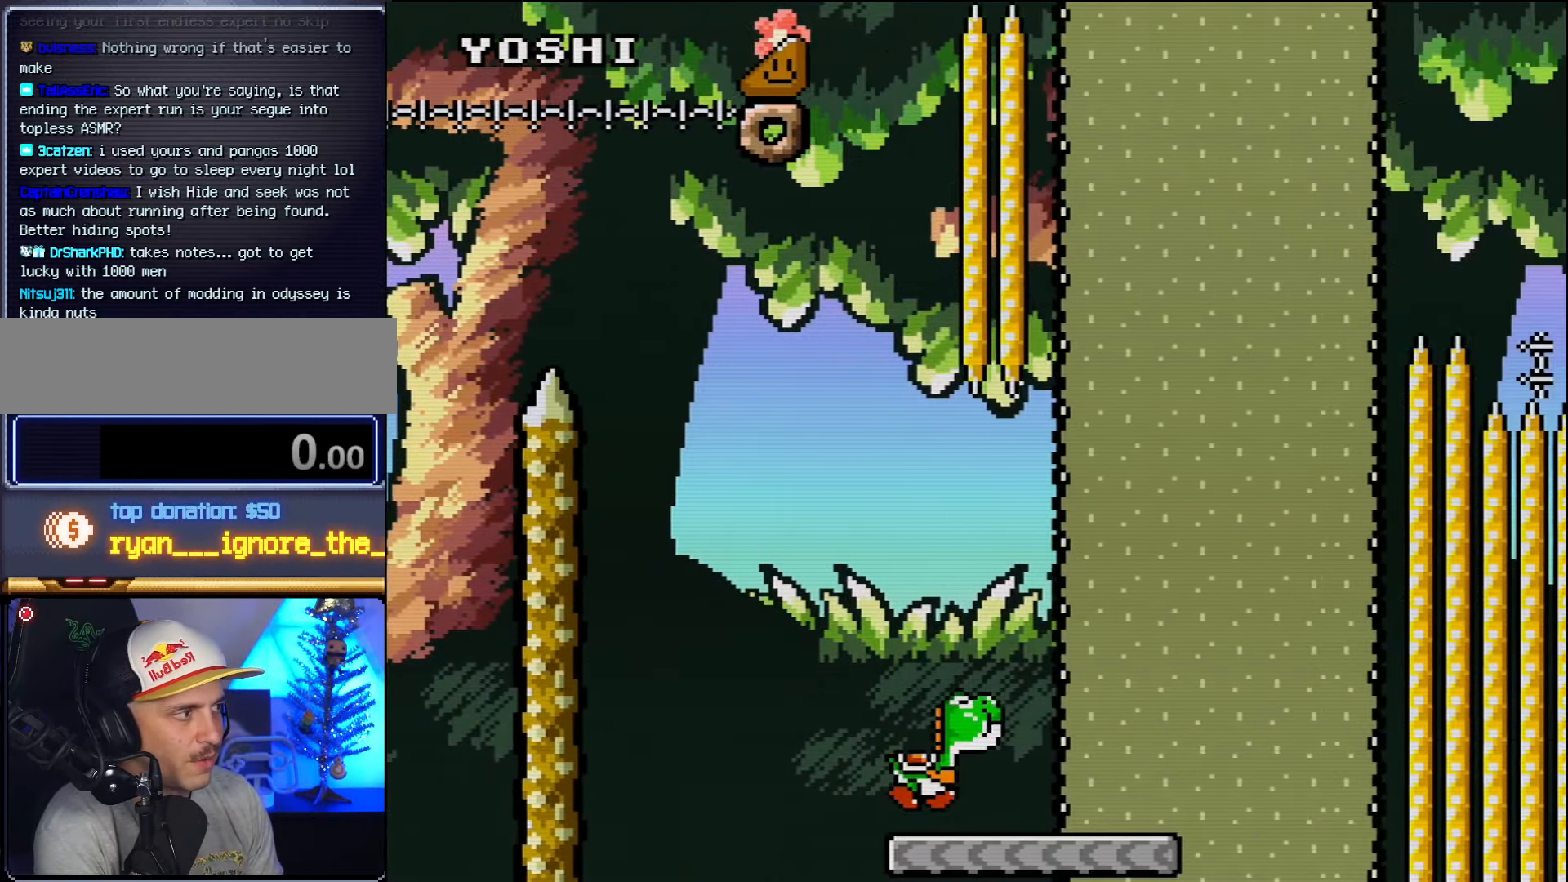
{"buttons": [], "events": [[16, "DPAD_RIGHT", "up"], [50, "DPAD_LEFT", "down"], [133, "DPAD_LEFT", "up"], [166, "DPAD_RIGHT", "down"], [400, "DPAD_RIGHT", "up"]]}
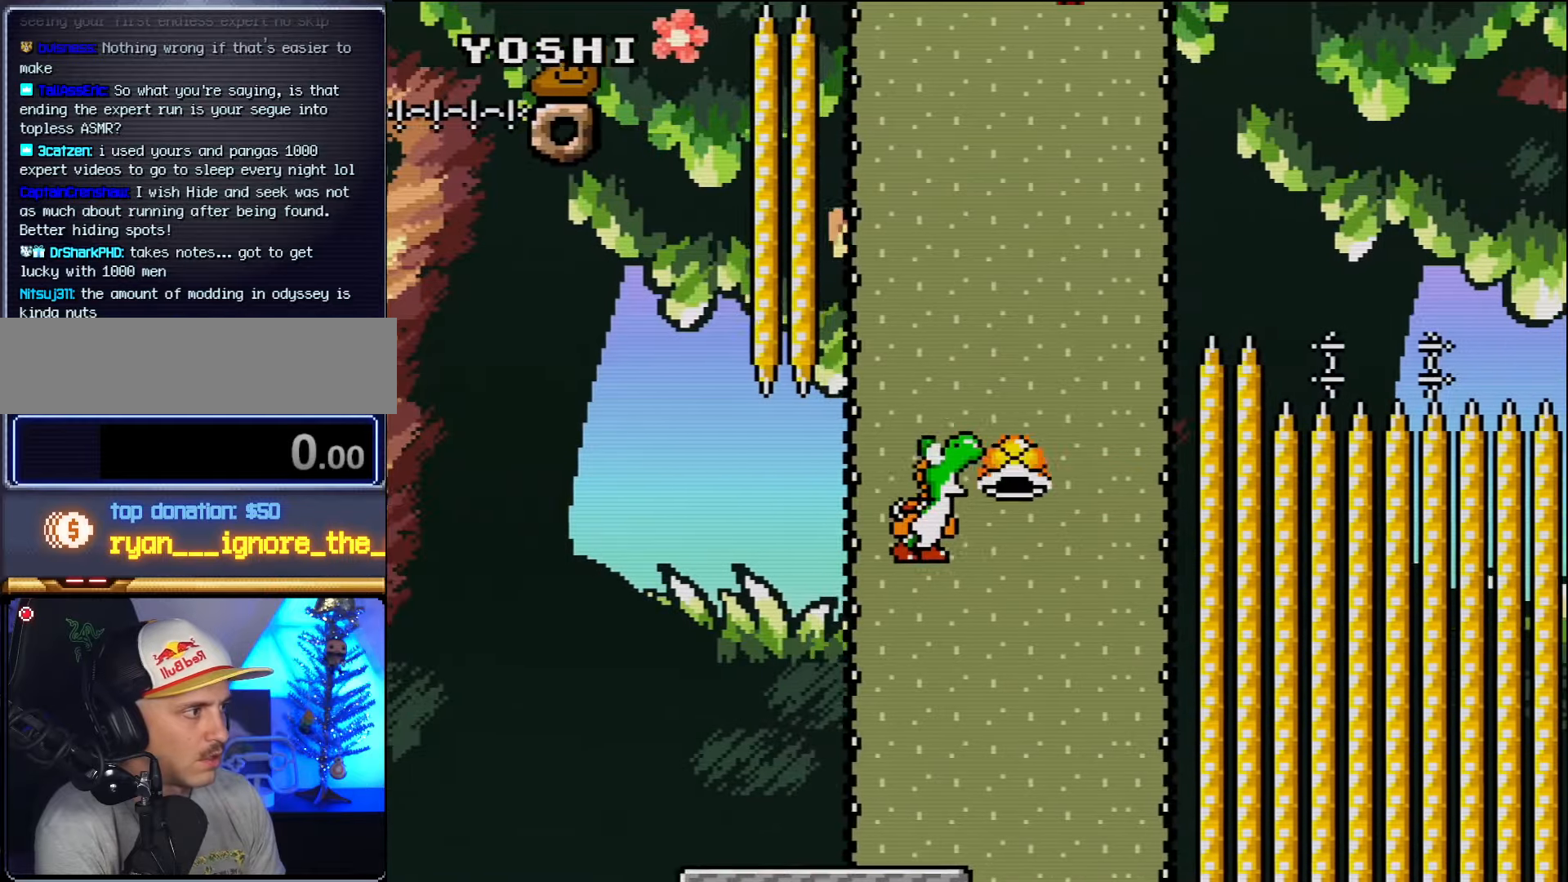
{"buttons": ["DPAD_RIGHT"], "events": [[200, "DPAD_LEFT", "down"], [267, "DPAD_UP", "down"], [300, "DPAD_LEFT", "up"], [333, "DPAD_RIGHT", "down"], [333, "DPAD_UP", "up"]]}
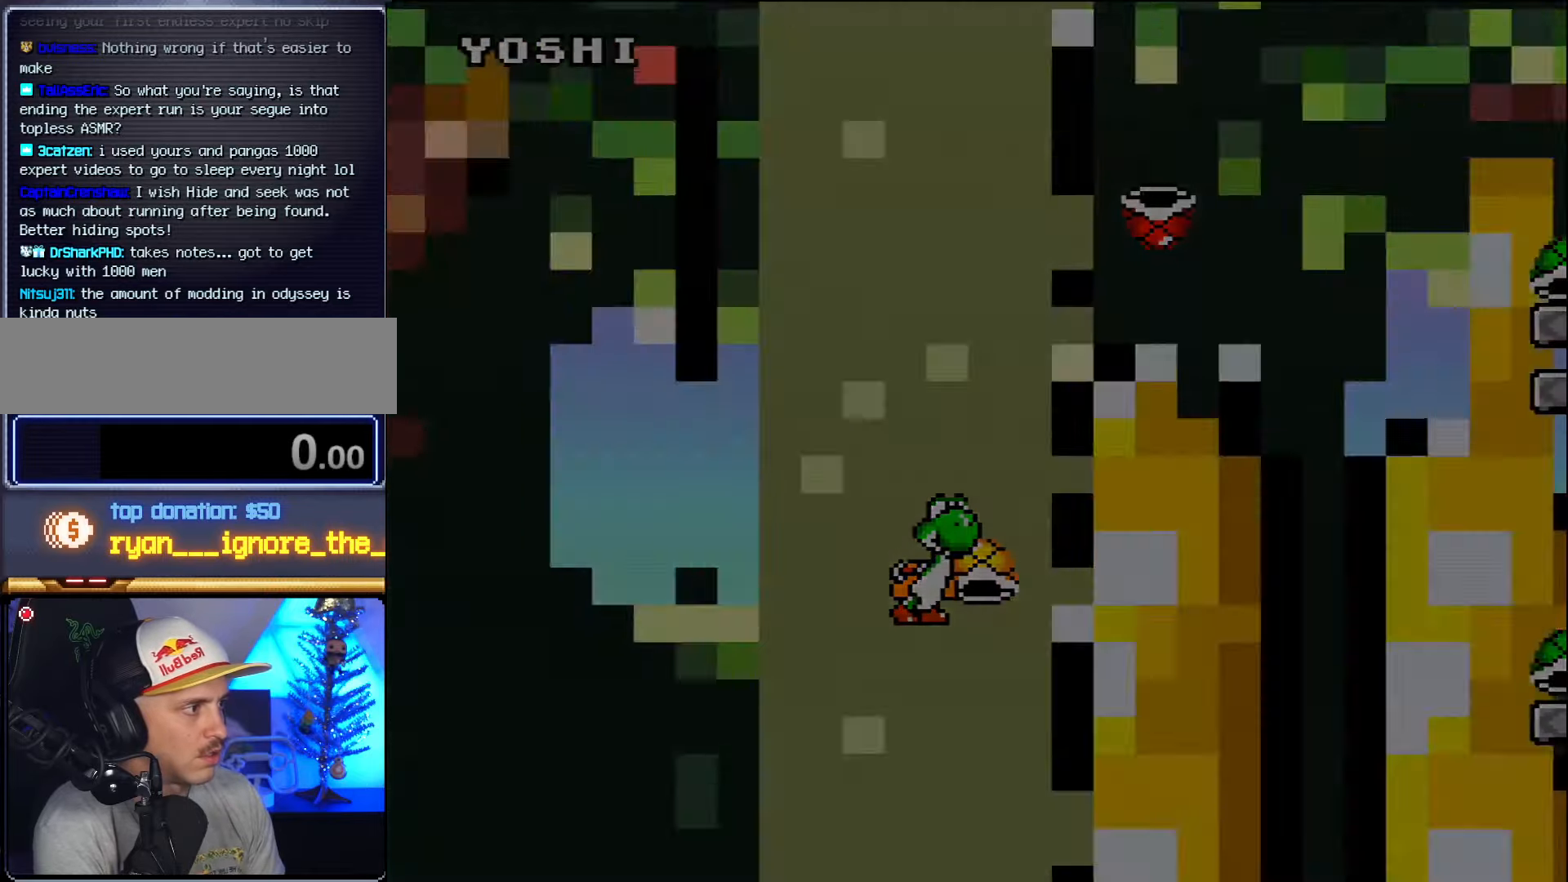
{"buttons": [], "events": [[17, "DPAD_RIGHT", "up"]]}
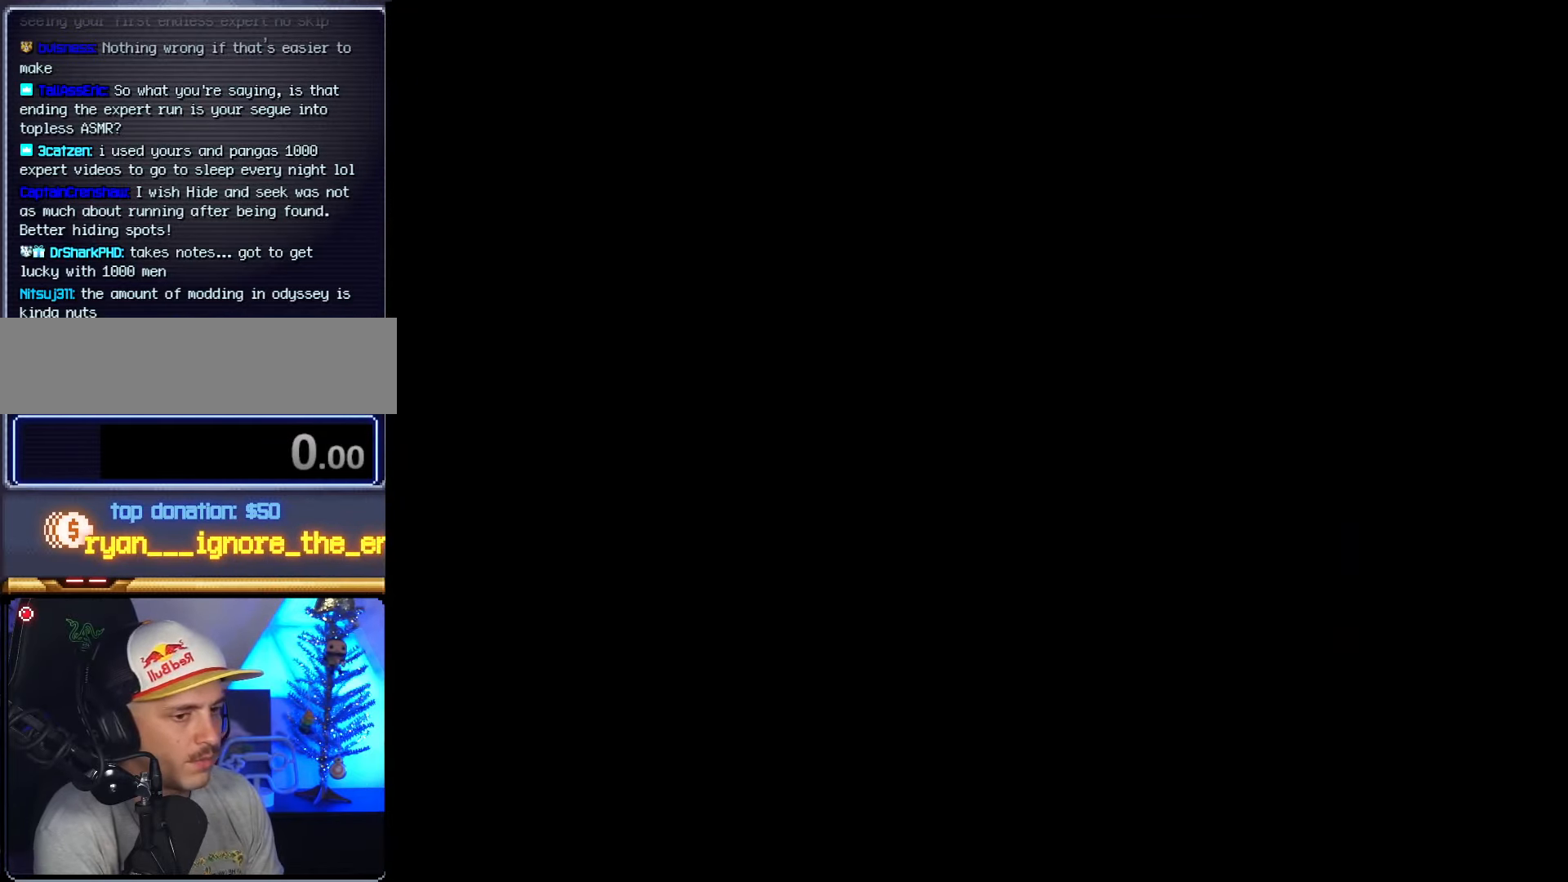
{"buttons": [], "events": []}
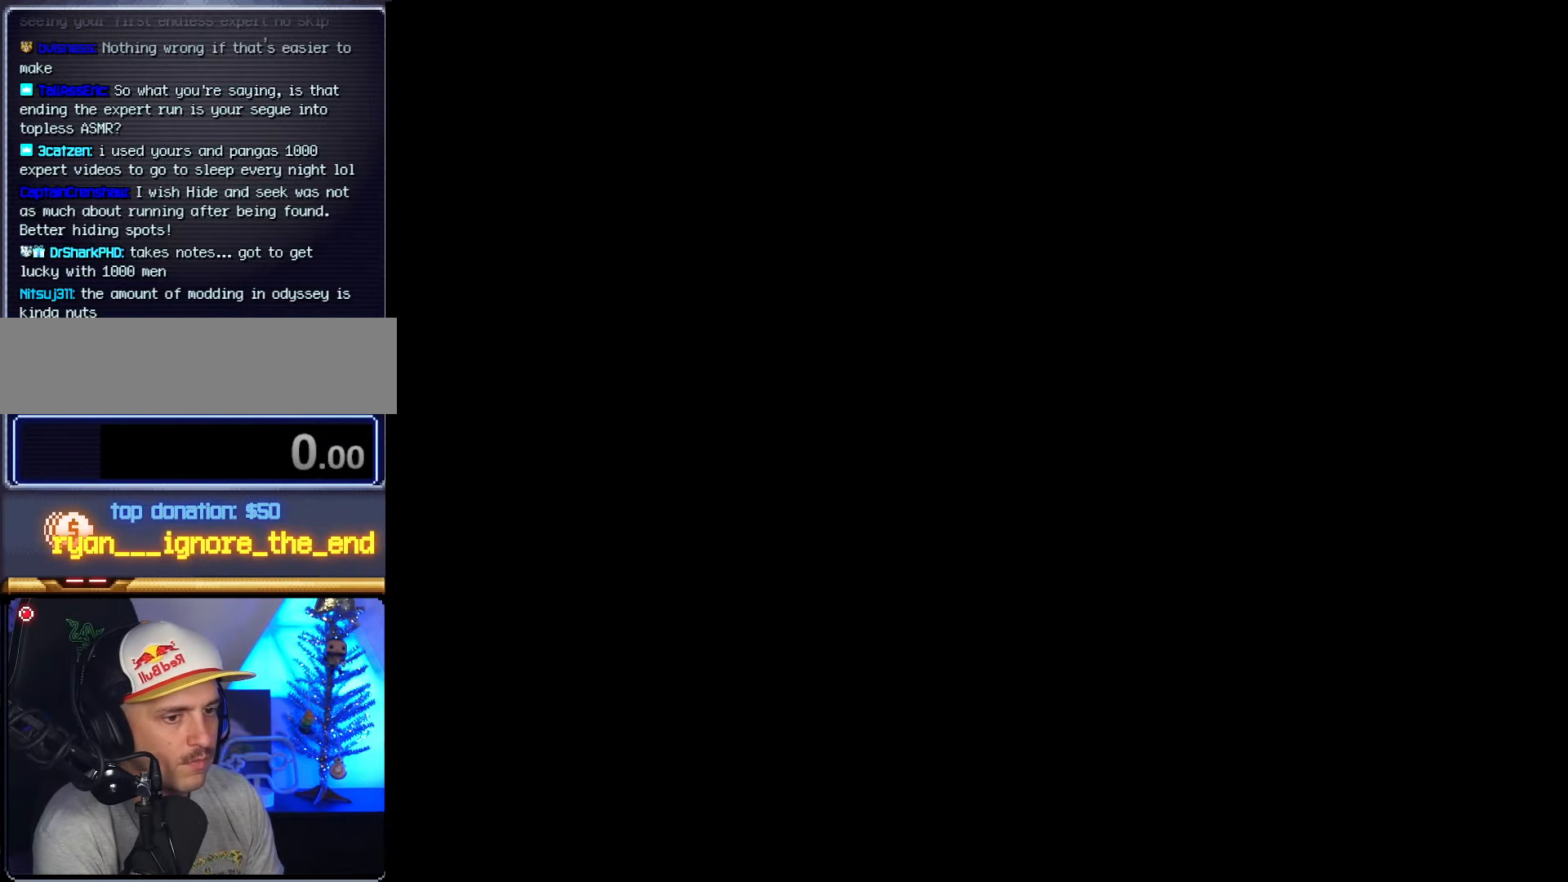
{"buttons": ["DPAD_RIGHT"], "events": [[117, "DPAD_RIGHT", "down"]]}
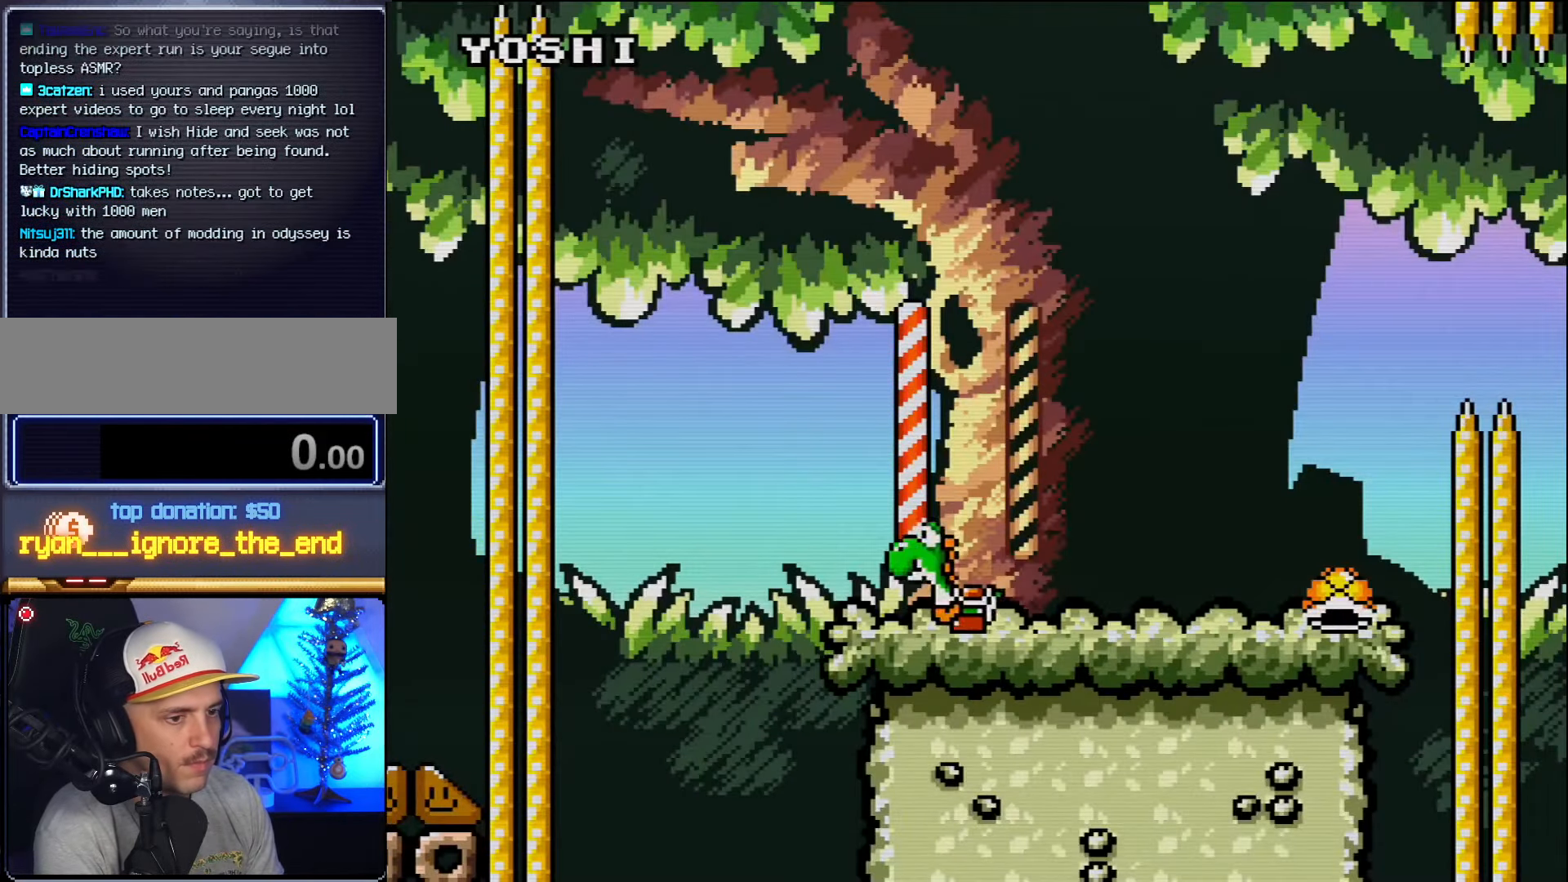
{"buttons": ["DPAD_RIGHT"], "events": []}
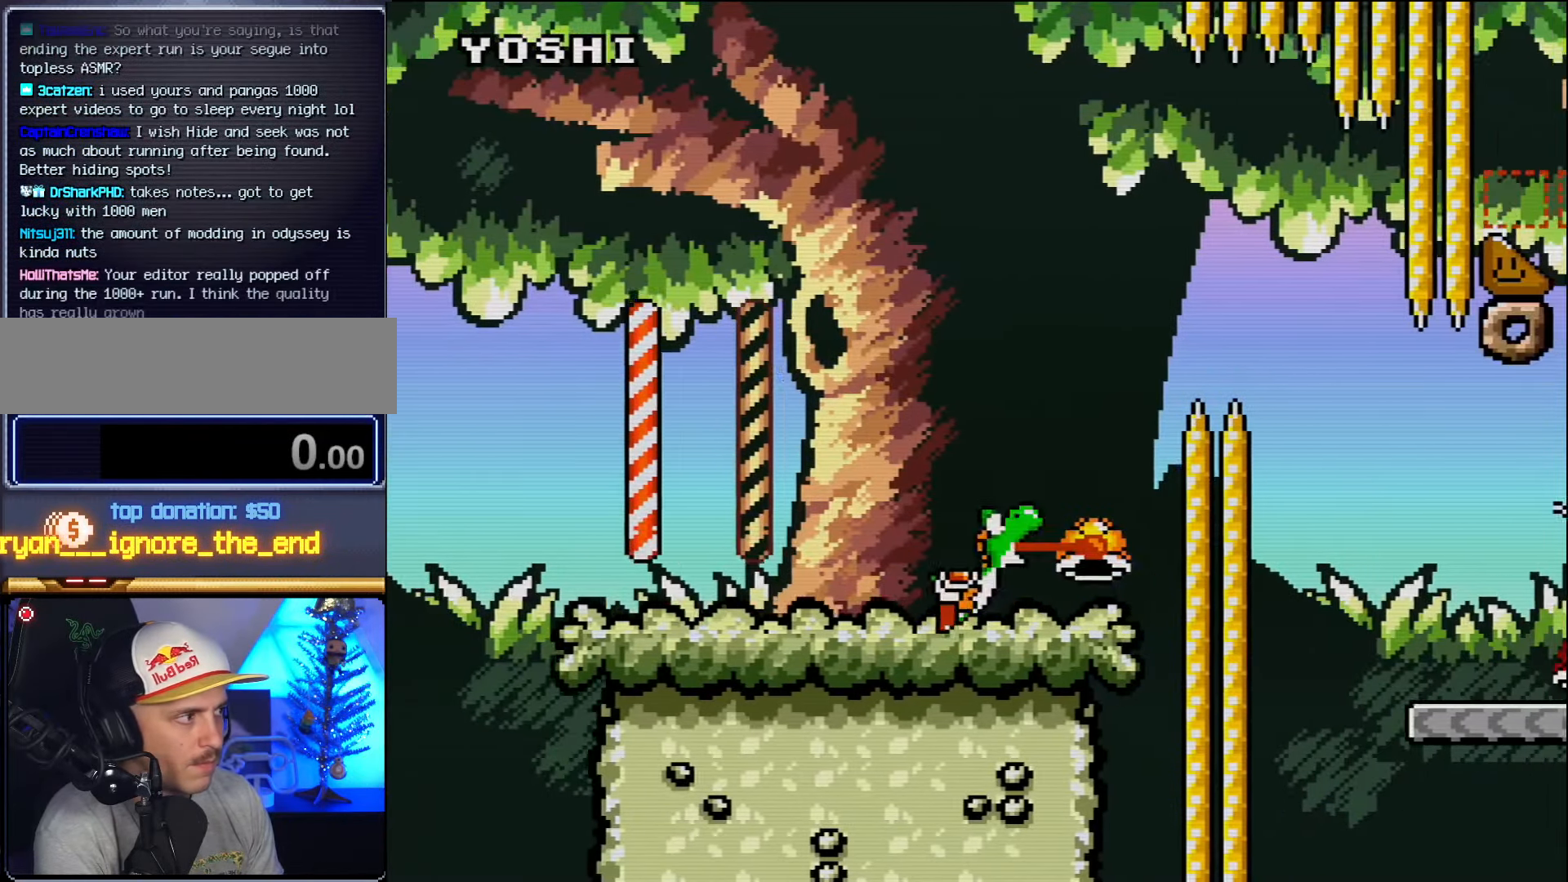
{"buttons": ["DPAD_RIGHT"], "events": []}
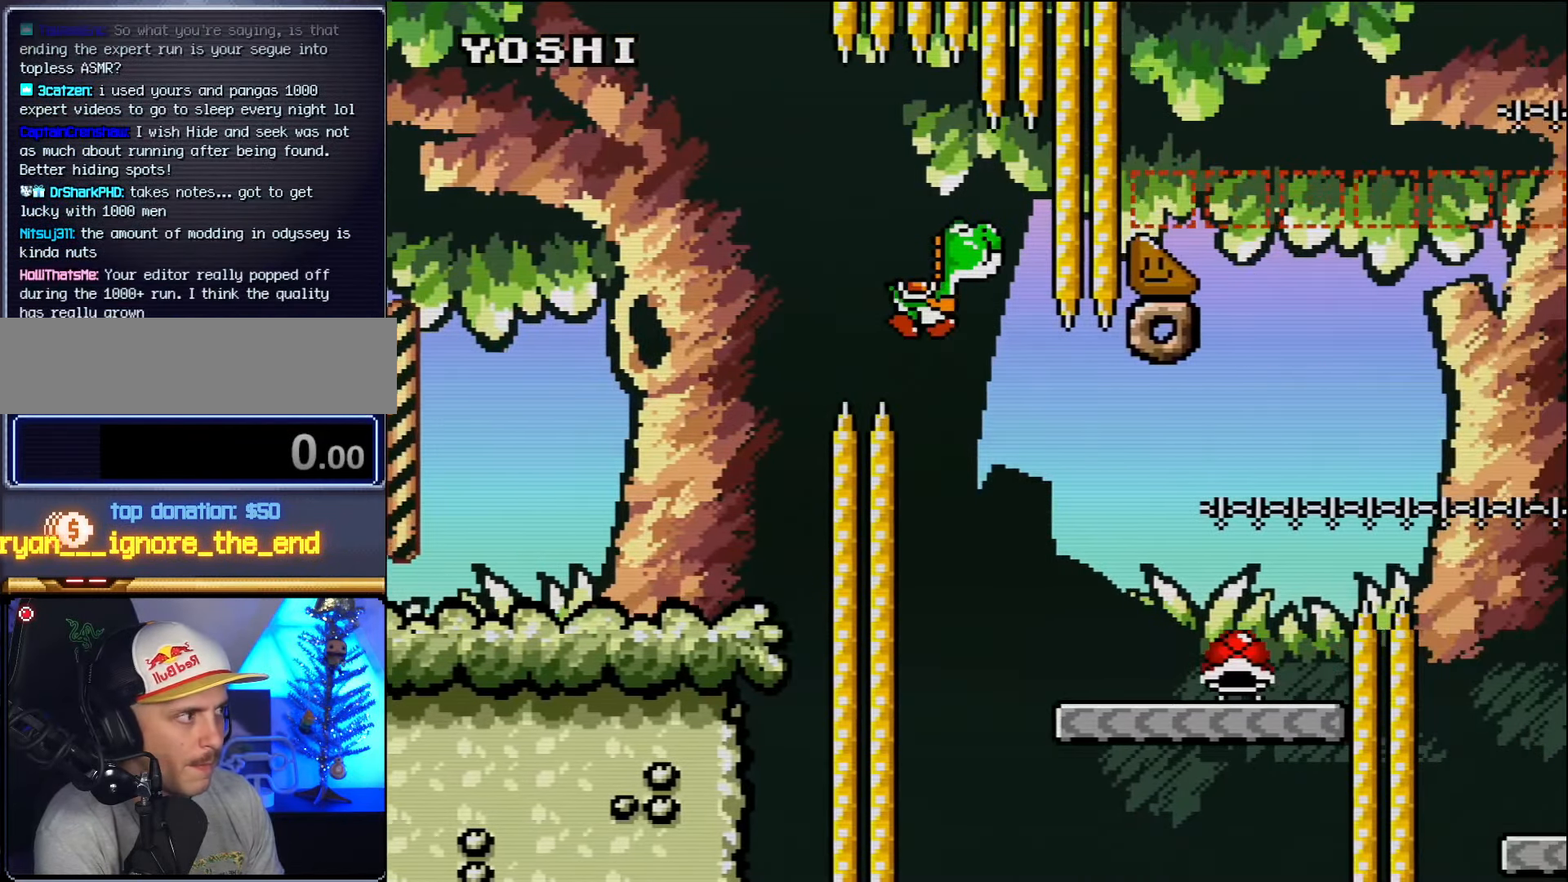
{"buttons": ["DPAD_RIGHT"], "events": [[117, "DPAD_RIGHT", "up"], [133, "DPAD_LEFT", "down"], [233, "DPAD_LEFT", "up"], [267, "DPAD_RIGHT", "down"]]}
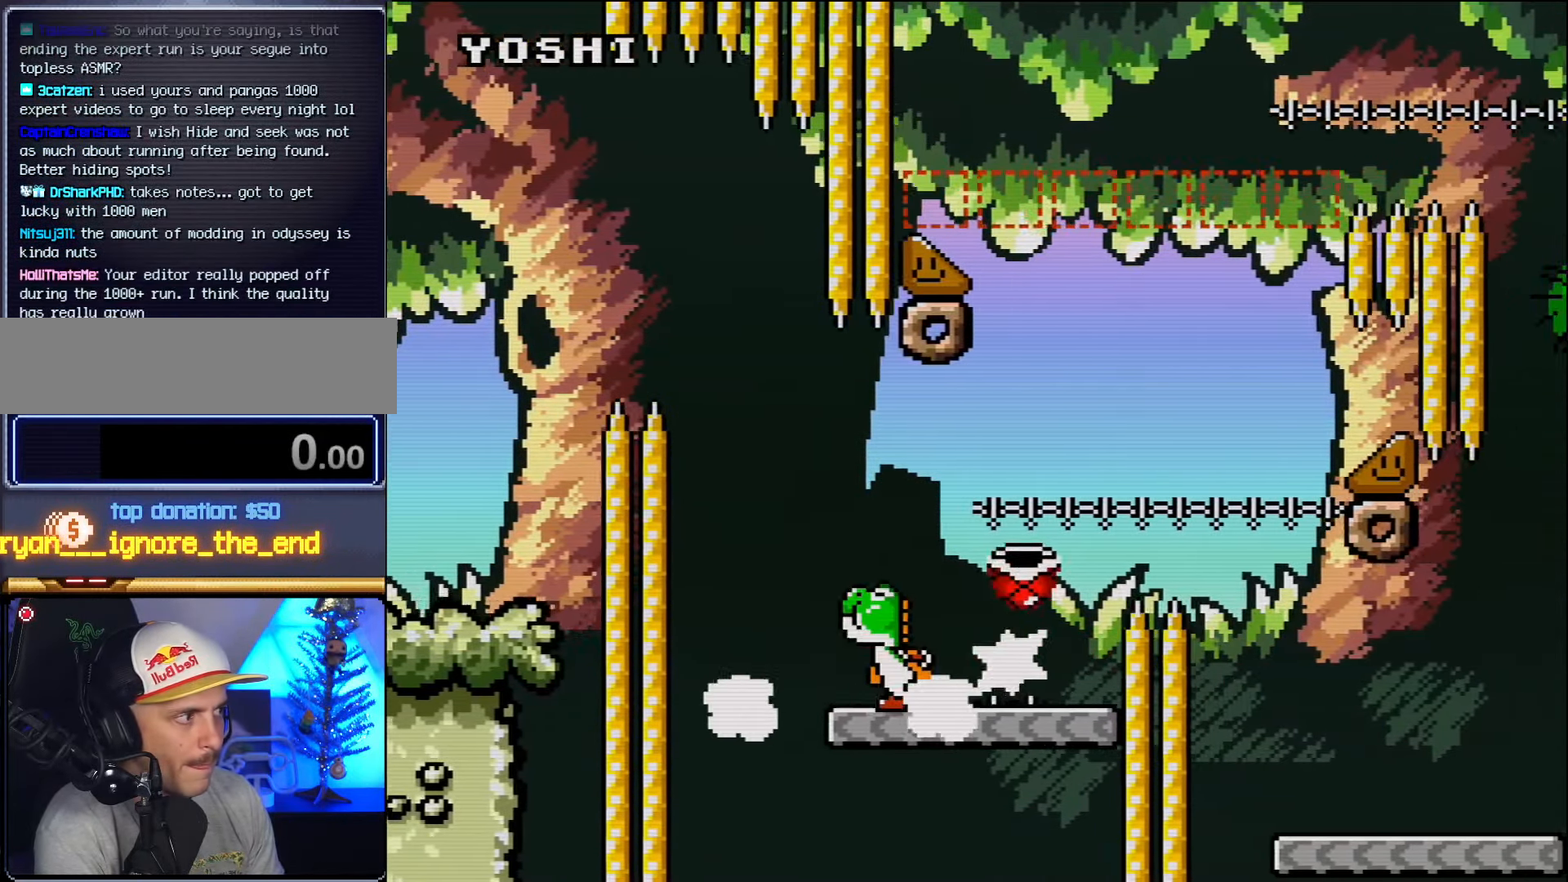
{"buttons": [], "events": [[450, "DPAD_RIGHT", "up"]]}
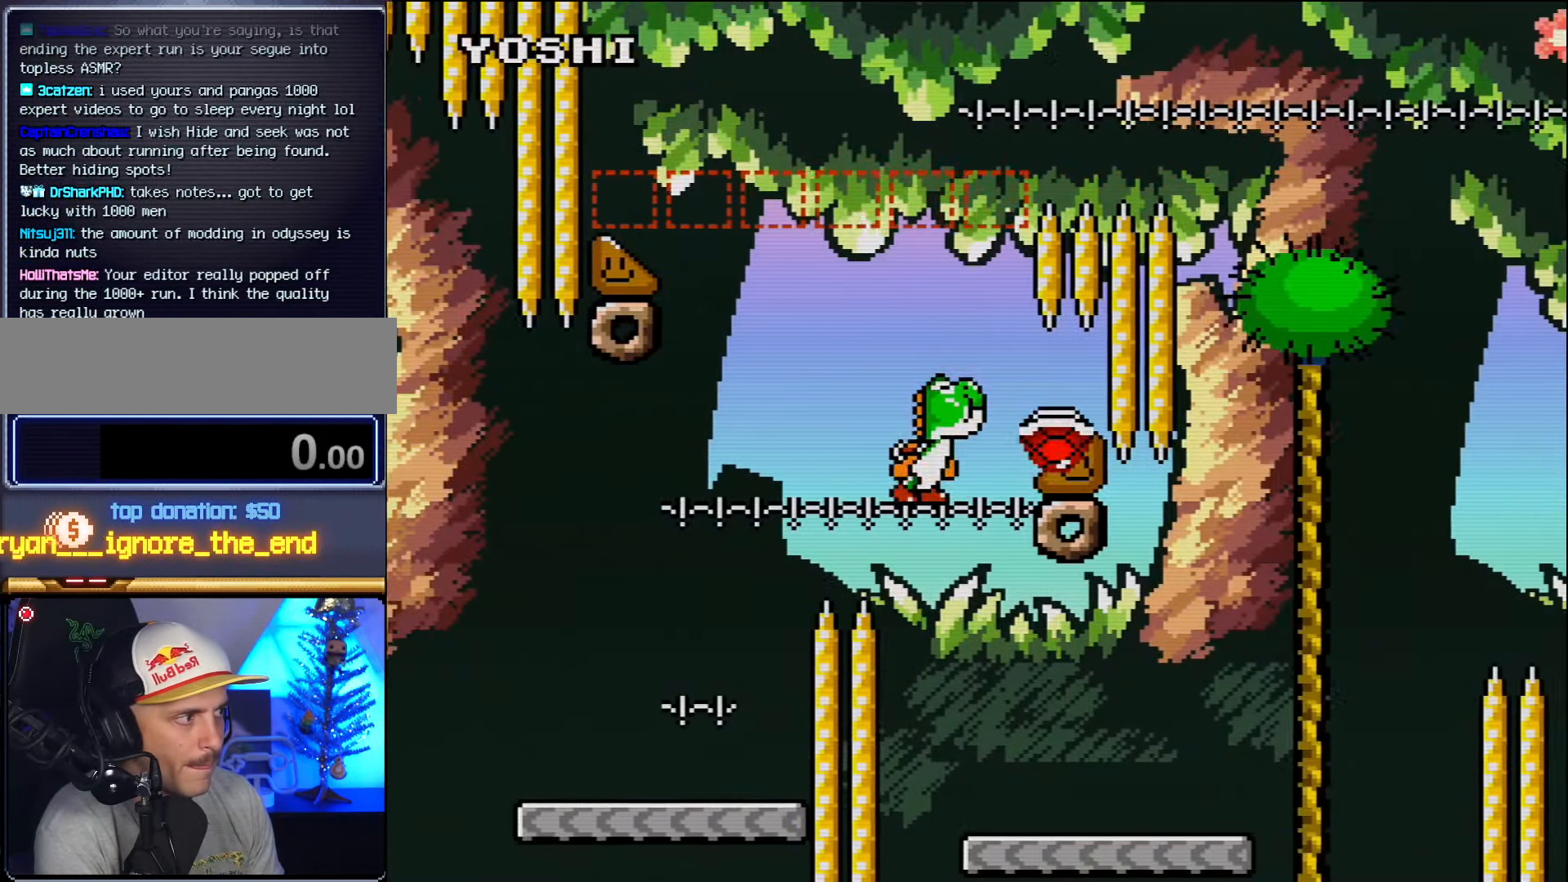
{"buttons": ["DPAD_RIGHT"], "events": [[17, "DPAD_LEFT", "down"], [83, "DPAD_LEFT", "up"], [83, "DPAD_RIGHT", "down"]]}
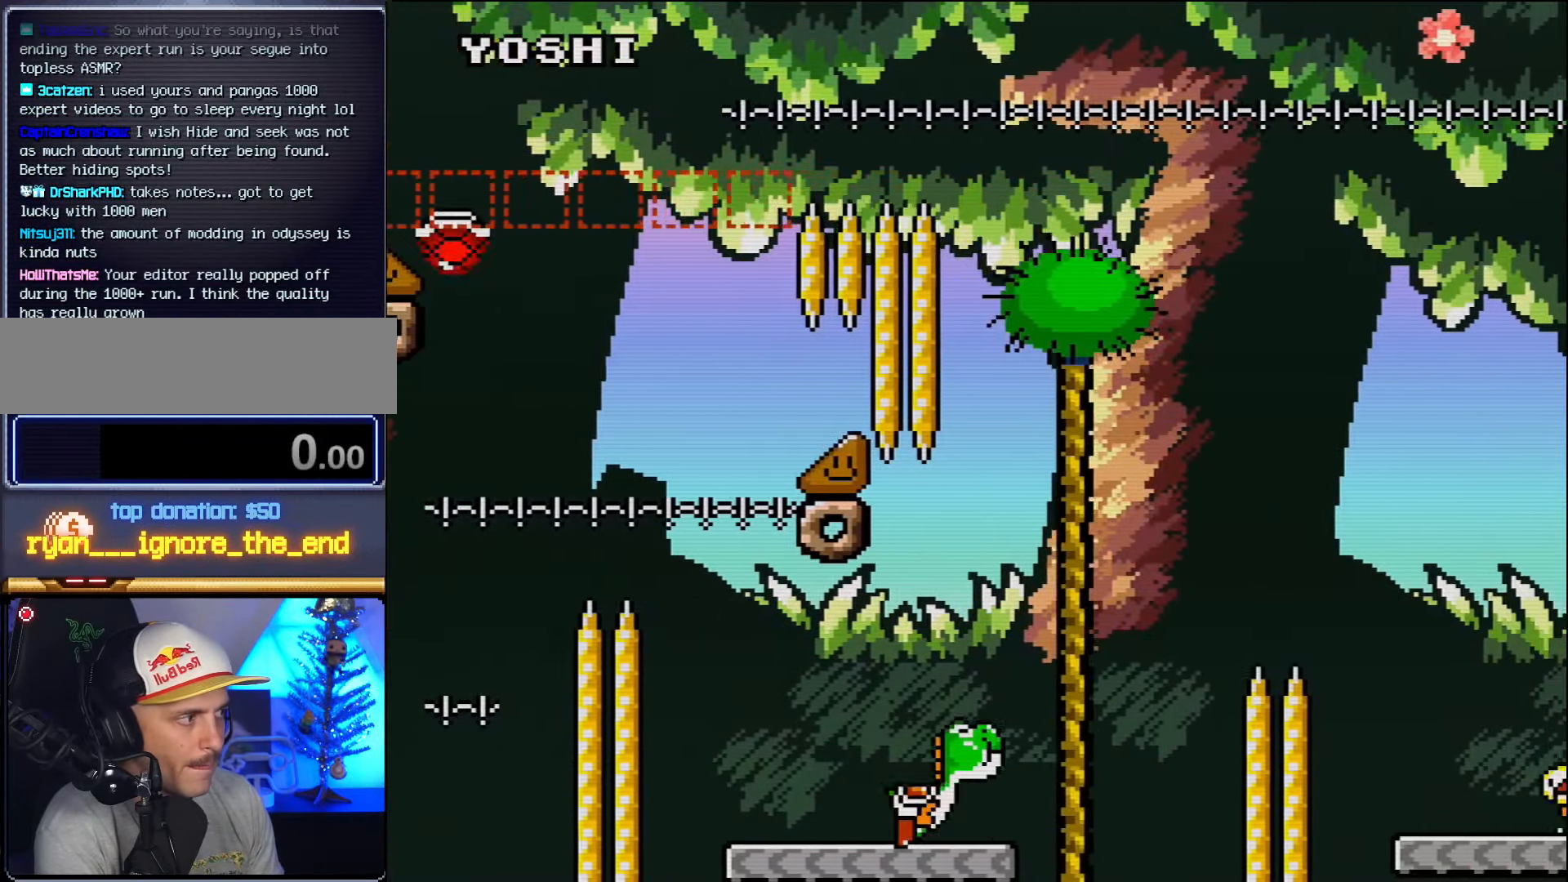
{"buttons": ["DPAD_RIGHT"], "events": []}
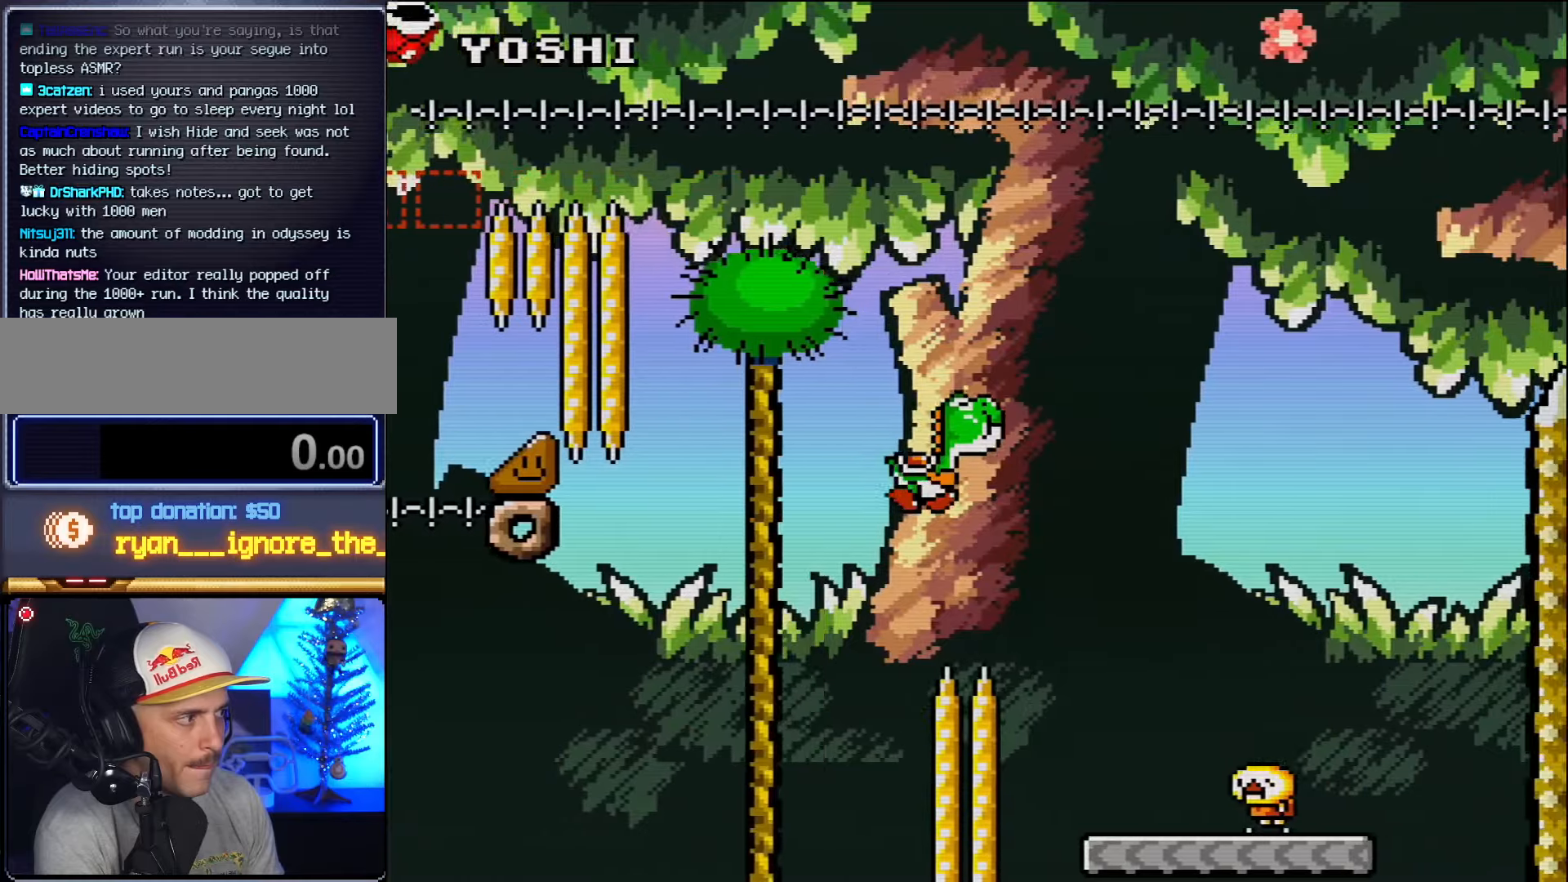
{"buttons": ["DPAD_RIGHT"], "events": [[267, "DPAD_RIGHT", "up"], [300, "DPAD_LEFT", "down"], [417, "DPAD_LEFT", "up"], [417, "DPAD_RIGHT", "down"]]}
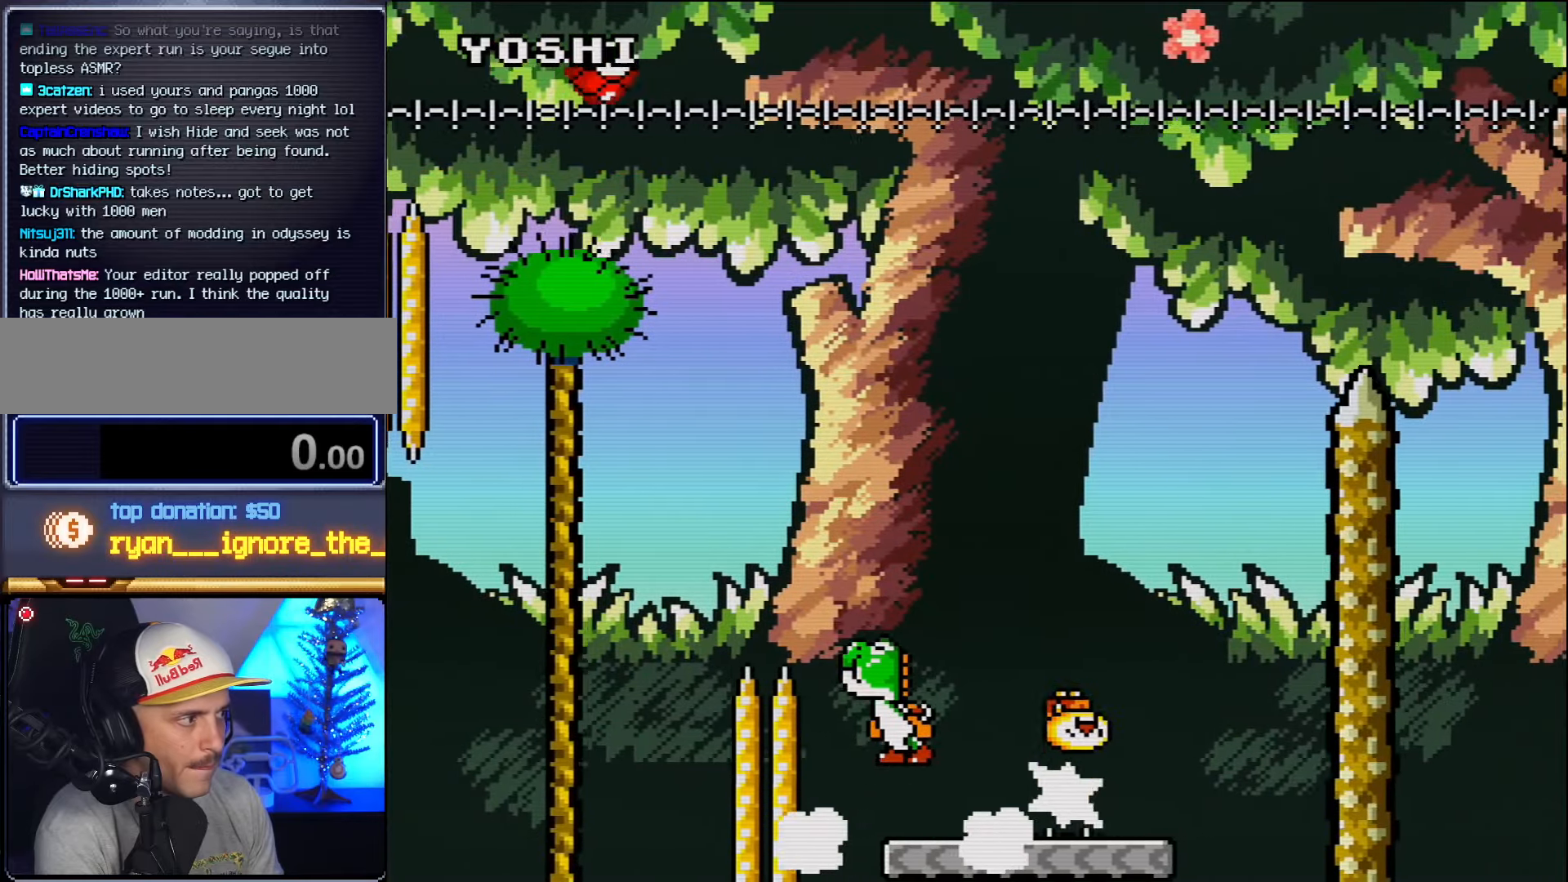
{"buttons": ["DPAD_RIGHT"], "events": []}
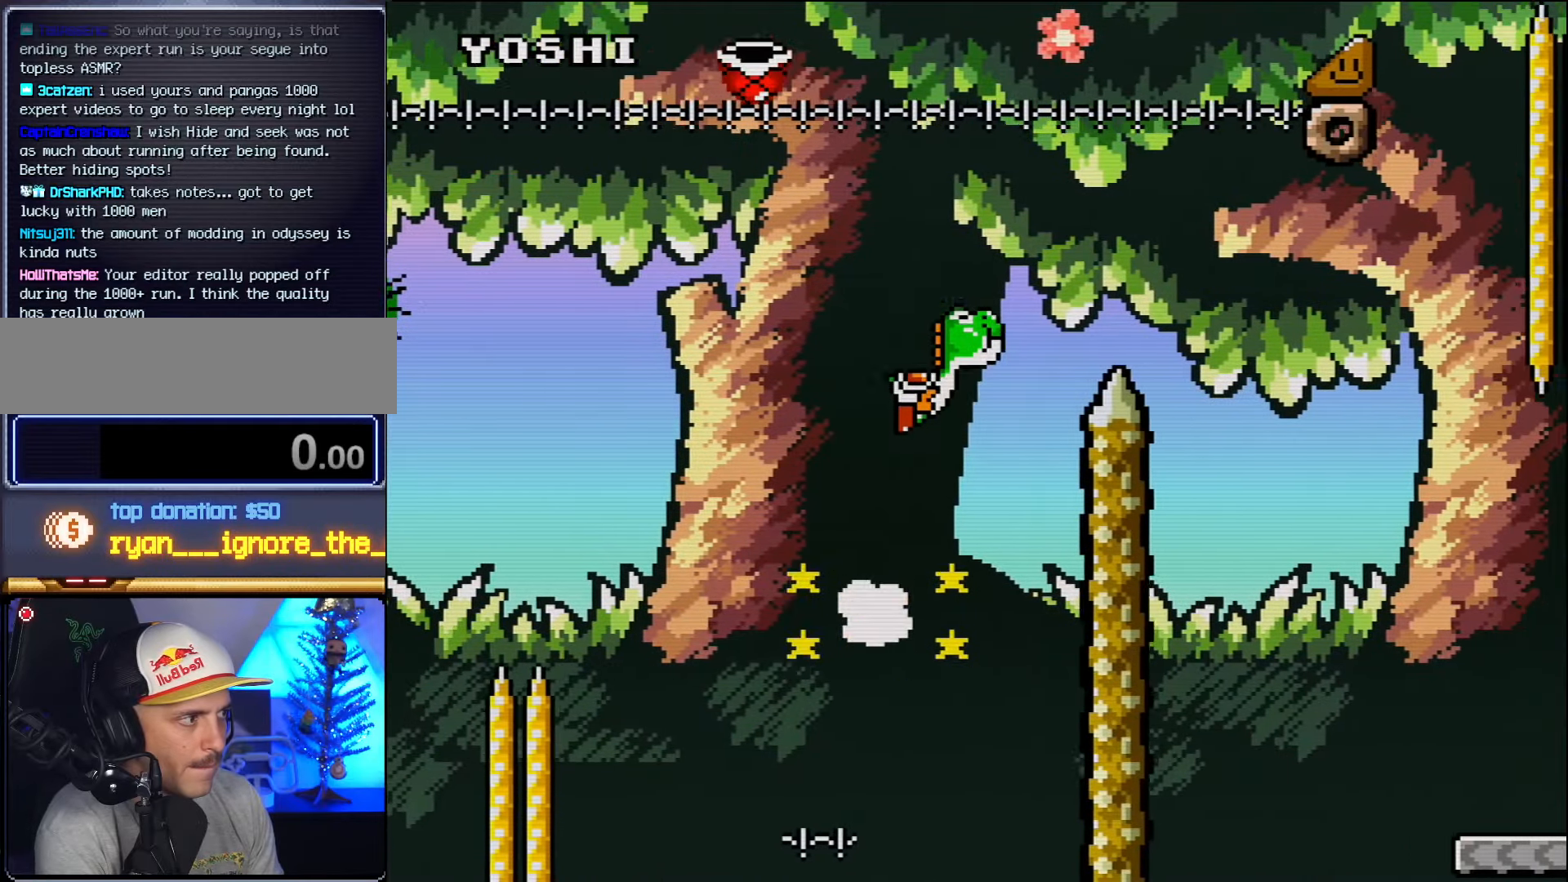
{"buttons": ["DPAD_RIGHT"], "events": []}
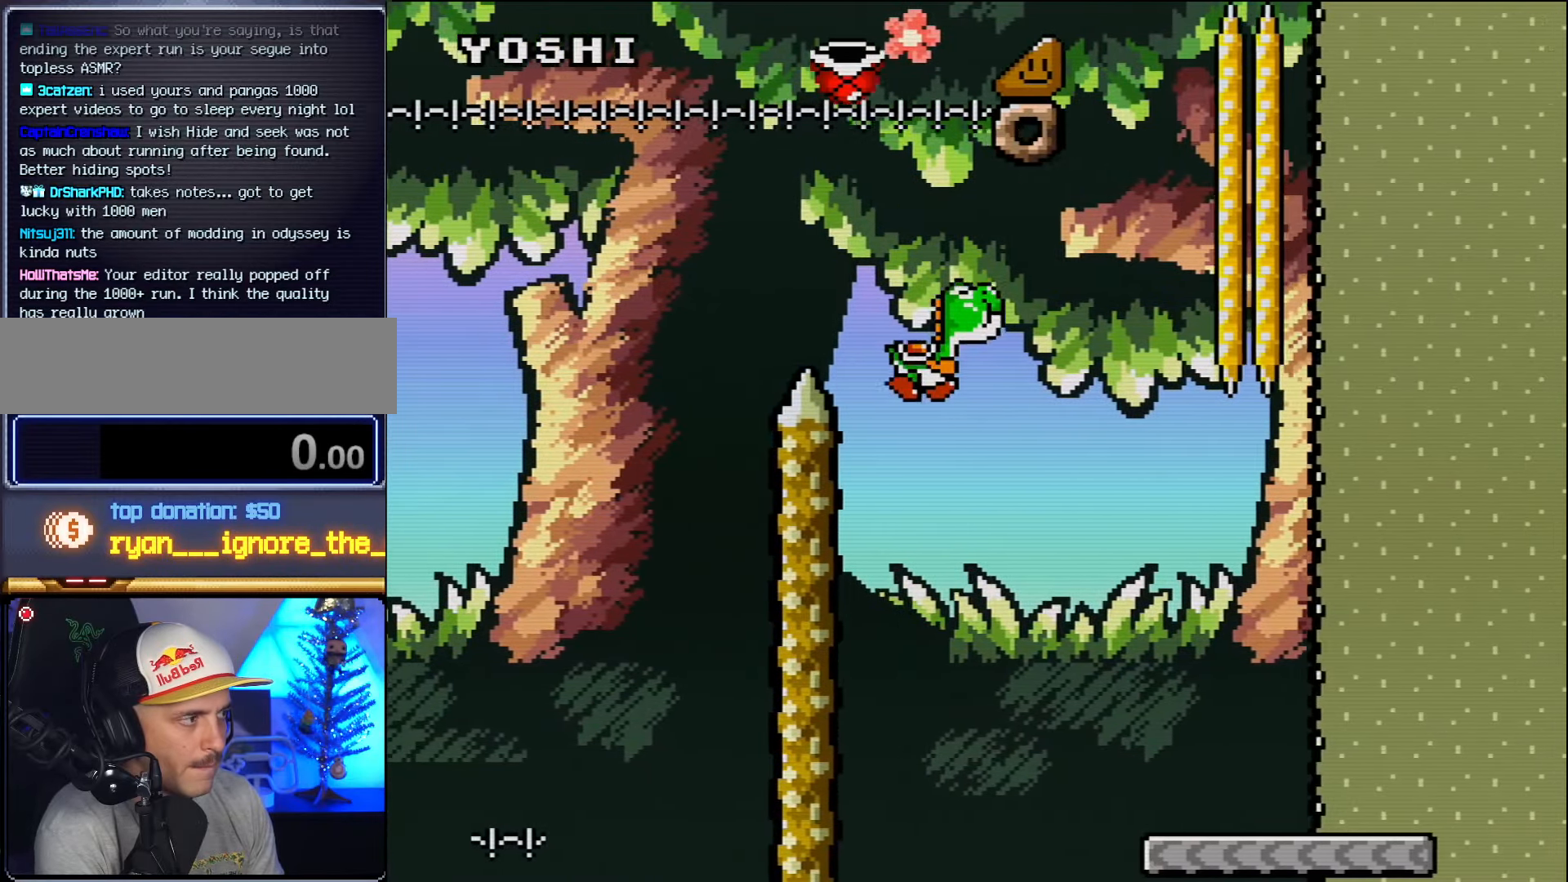
{"buttons": ["DPAD_UP", "DPAD_LEFT"], "events": [[400, "DPAD_RIGHT", "up"], [417, "DPAD_LEFT", "down"], [484, "DPAD_UP", "down"]]}
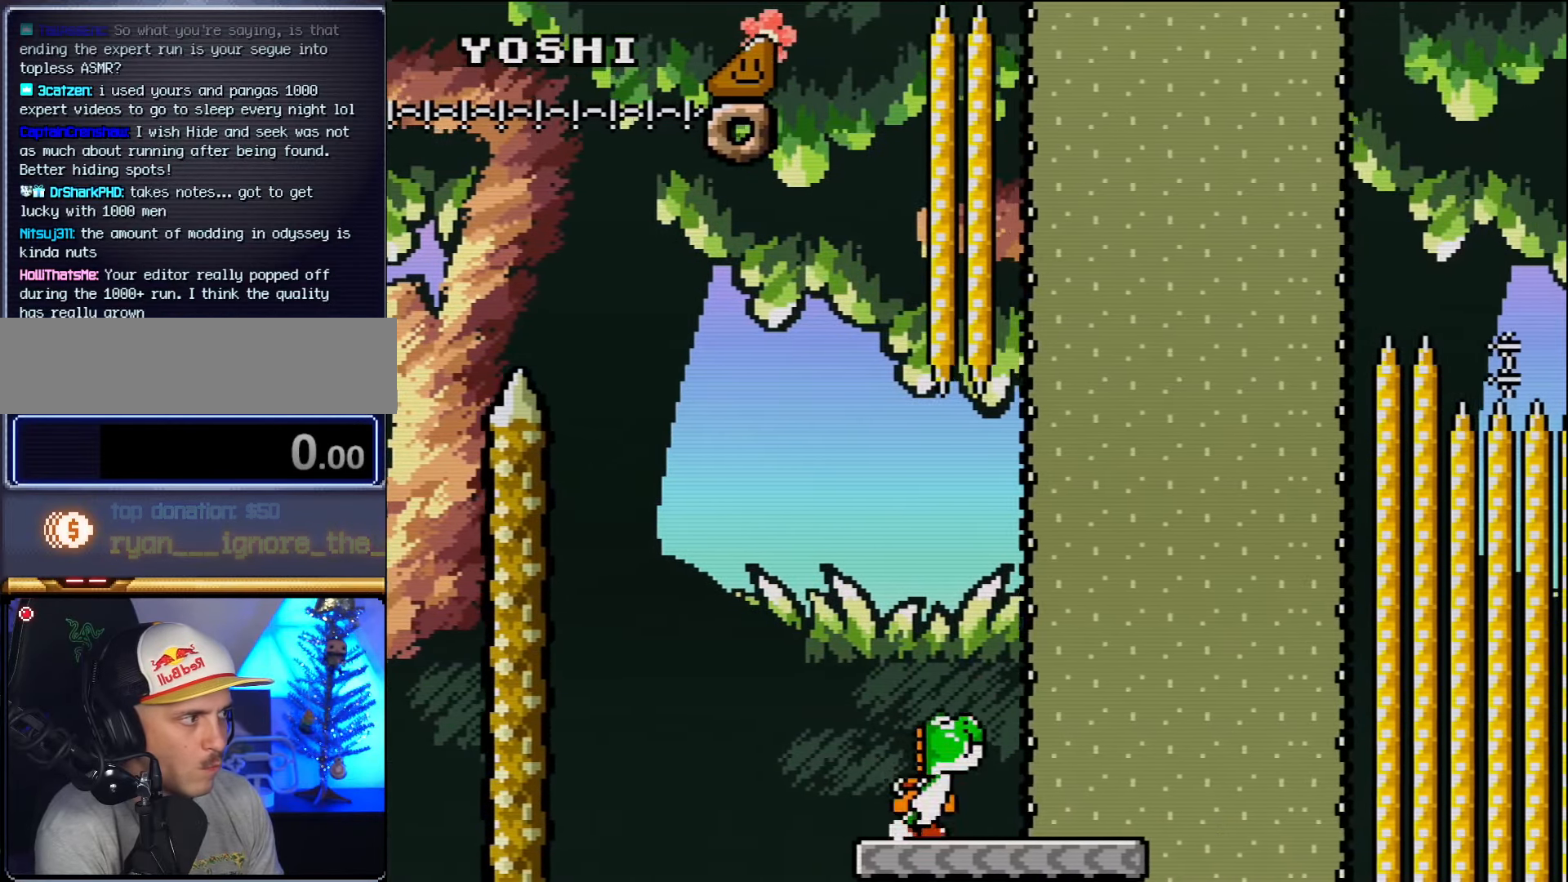
{"buttons": ["DPAD_LEFT"], "events": [[17, "DPAD_LEFT", "up"], [17, "DPAD_RIGHT", "down"], [17, "DPAD_UP", "up"], [367, "DPAD_RIGHT", "up"], [484, "DPAD_LEFT", "down"]]}
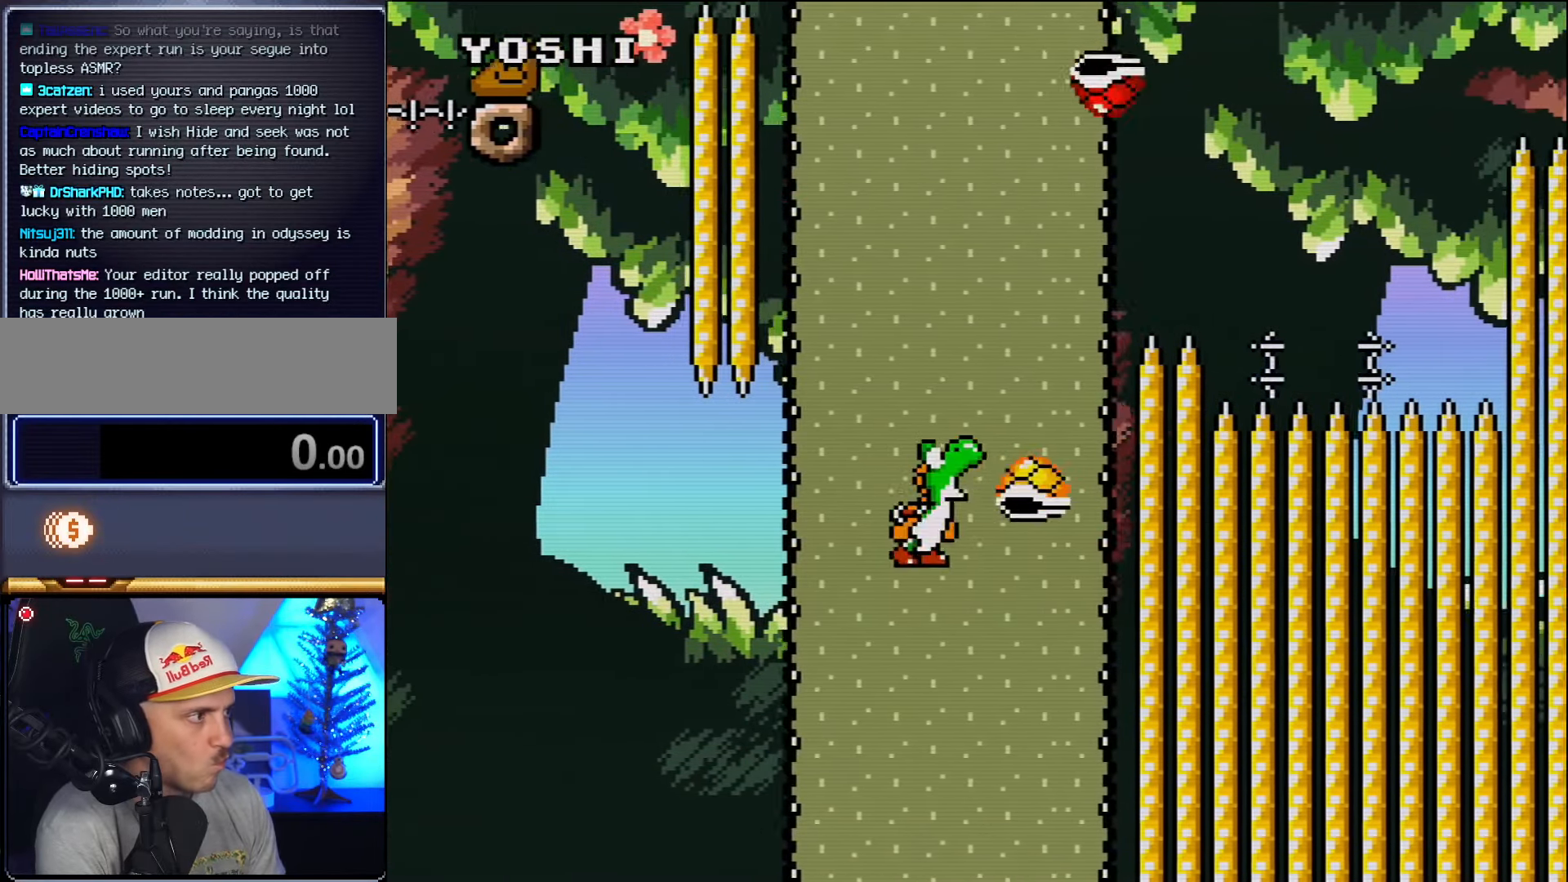
{"buttons": ["DPAD_RIGHT"], "events": [[150, "DPAD_LEFT", "up"], [234, "DPAD_RIGHT", "down"]]}
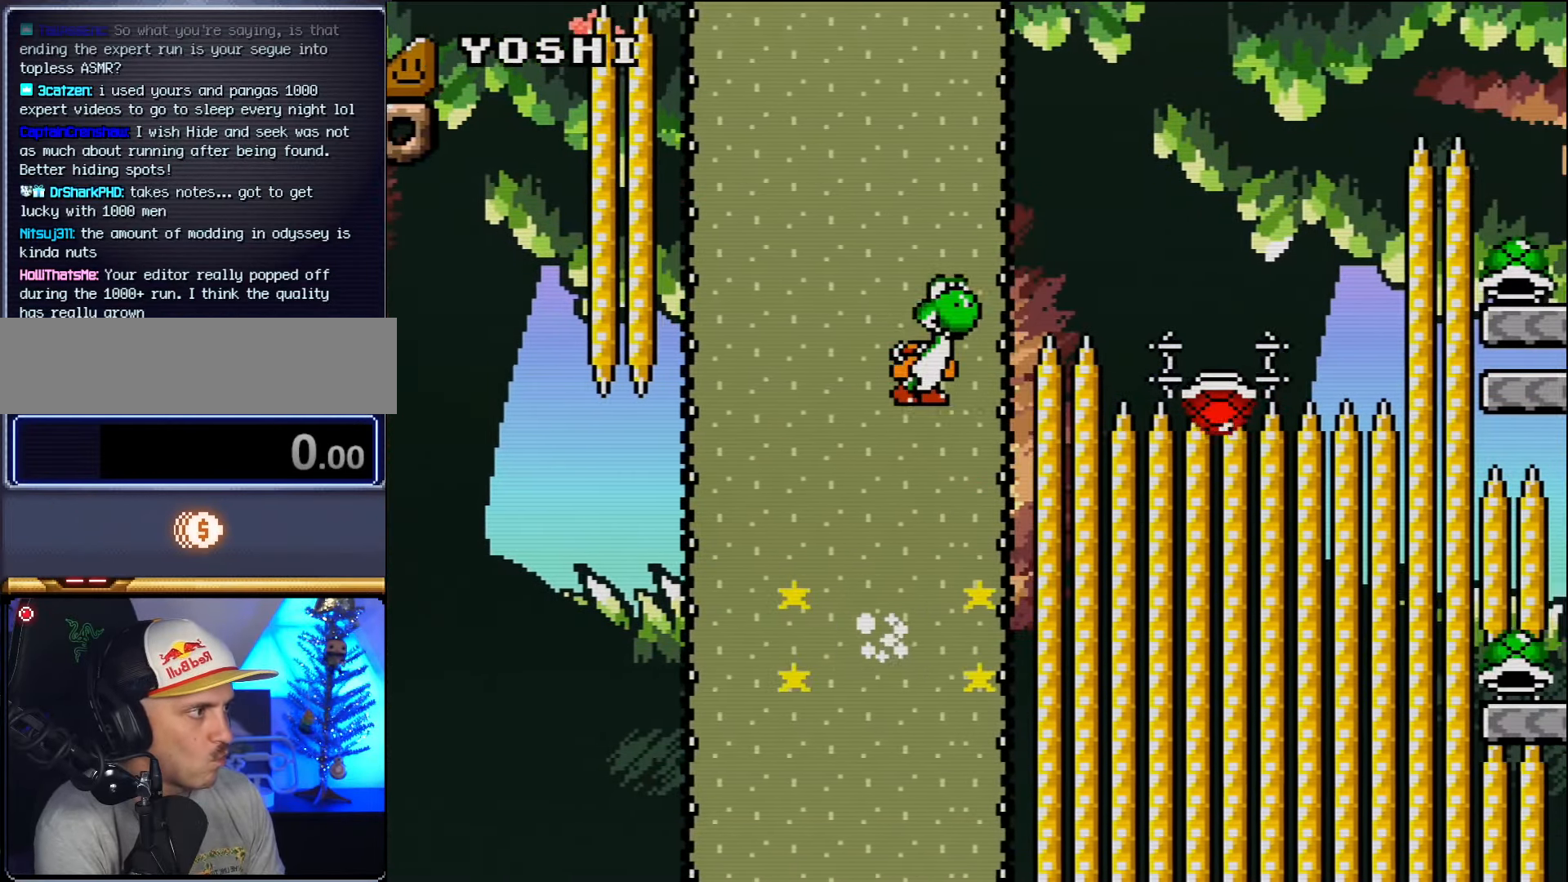
{"buttons": ["DPAD_LEFT"], "events": [[450, "DPAD_RIGHT", "up"], [484, "DPAD_LEFT", "down"]]}